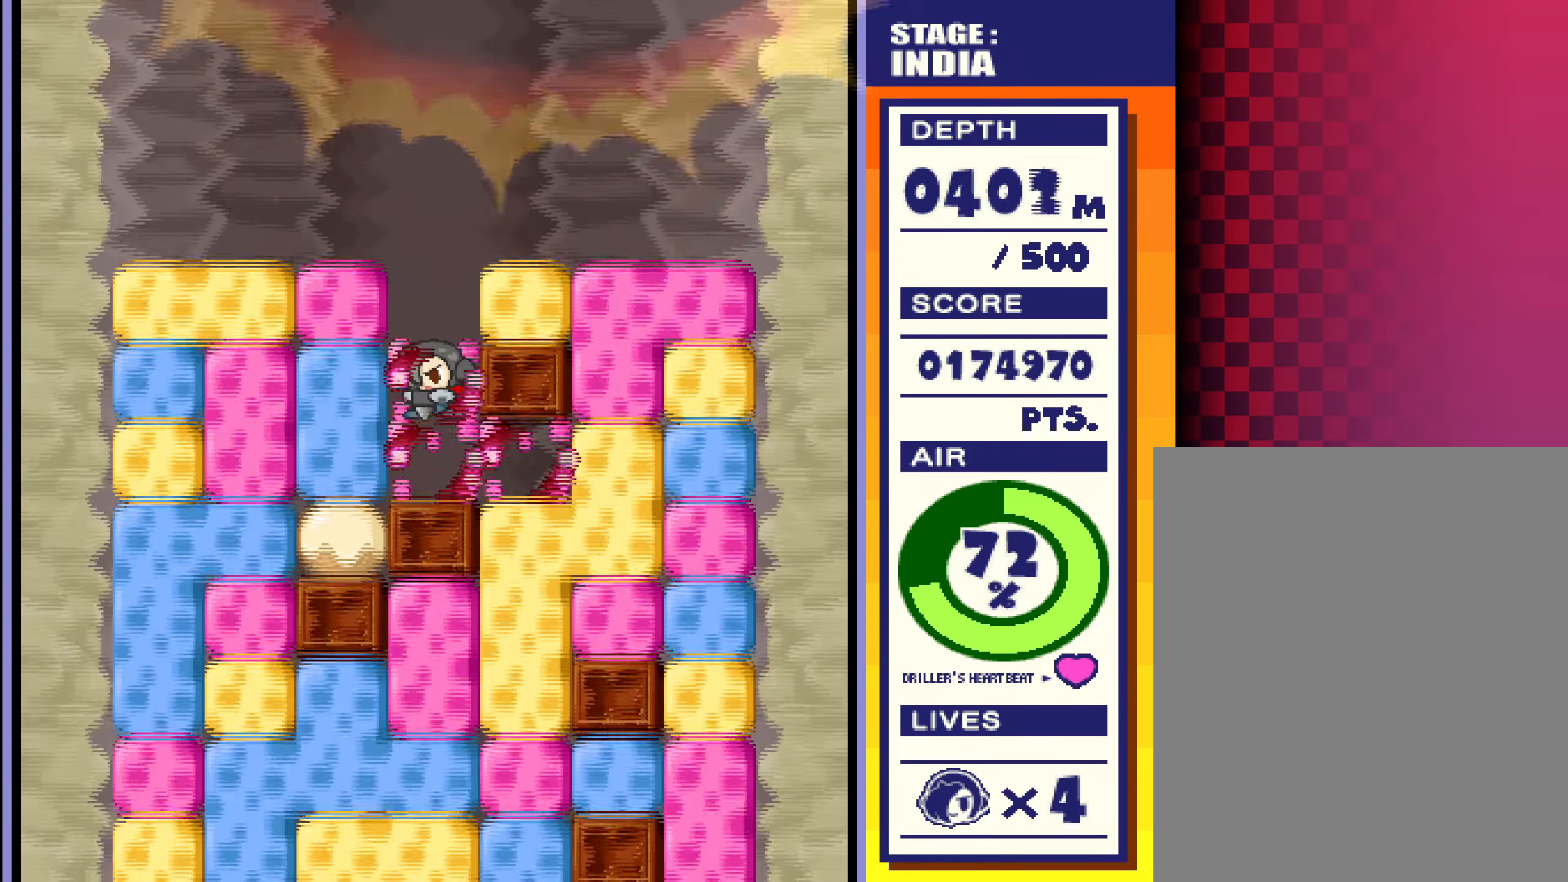
Gameplay with a controller (arcade stick); each line is a JSON object with the inputs held at the frame after it. "events" lists button and stick changes between this image and that frame as [ms after this image, input, new state], when the widget could be followed in between. Not read: L3 R3.
{"buttons": [], "left_stick": "down", "events": [[84, "left_stick", "center"], [167, "left_stick", "right"], [384, "left_stick", "down"]]}
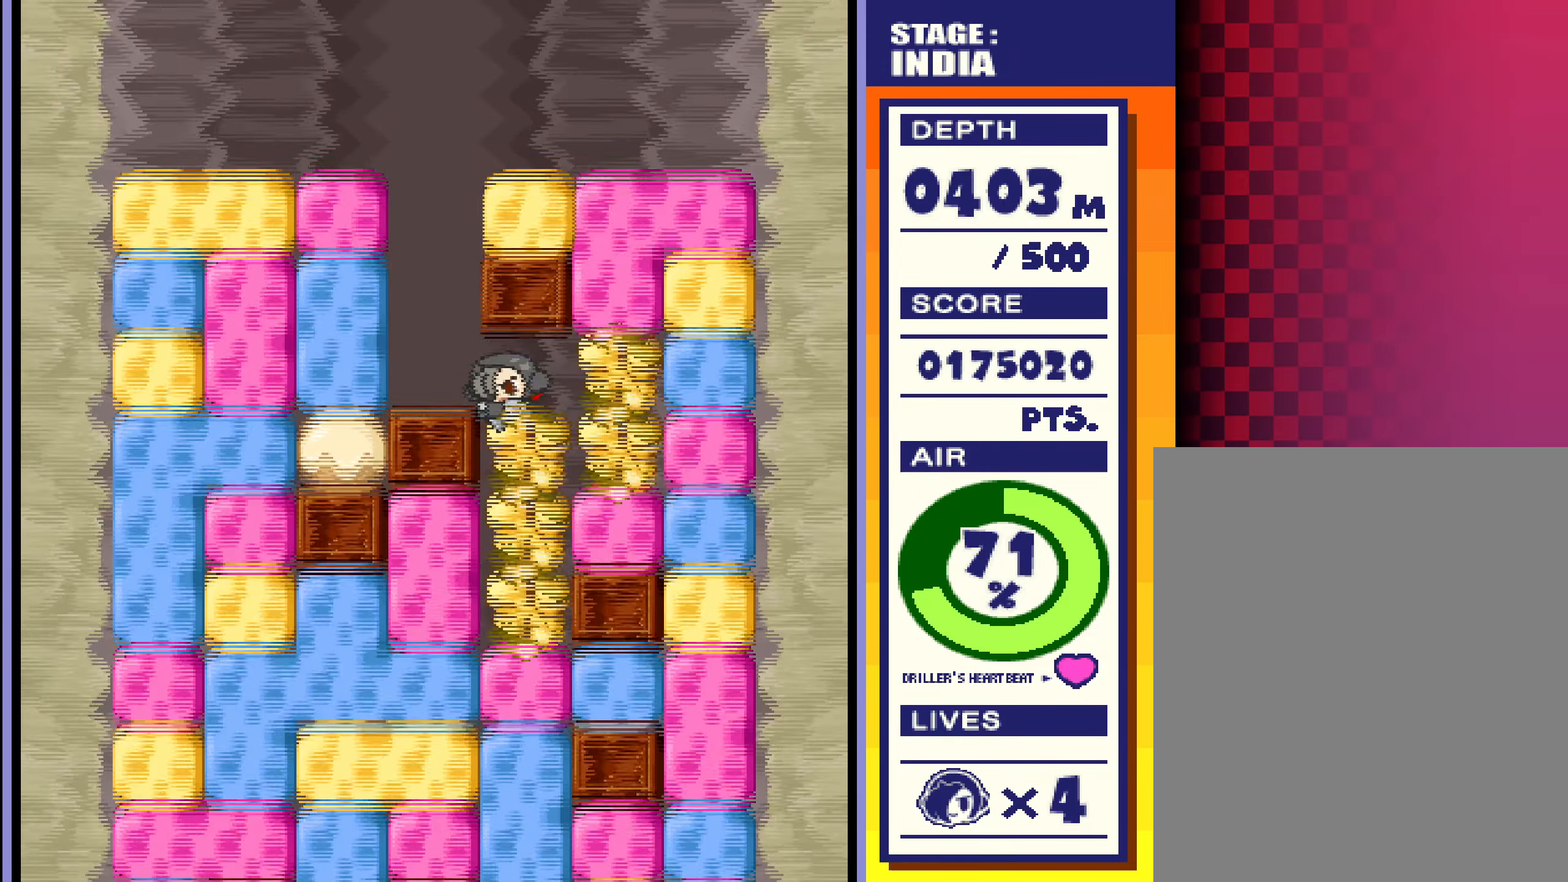
{"buttons": [], "left_stick": "down", "events": []}
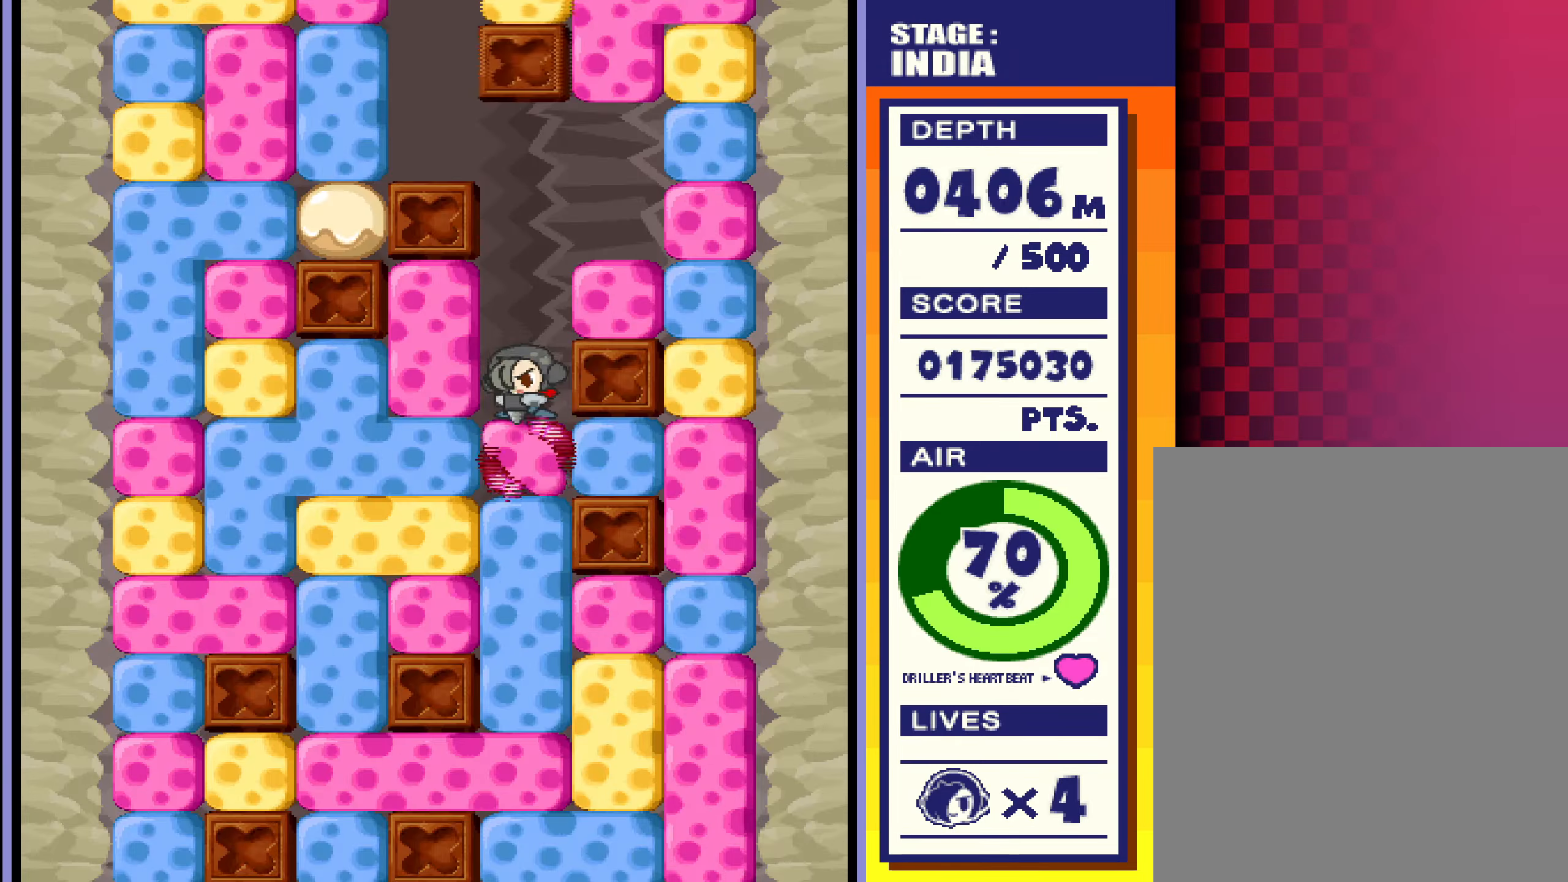
{"buttons": [], "left_stick": "down", "events": []}
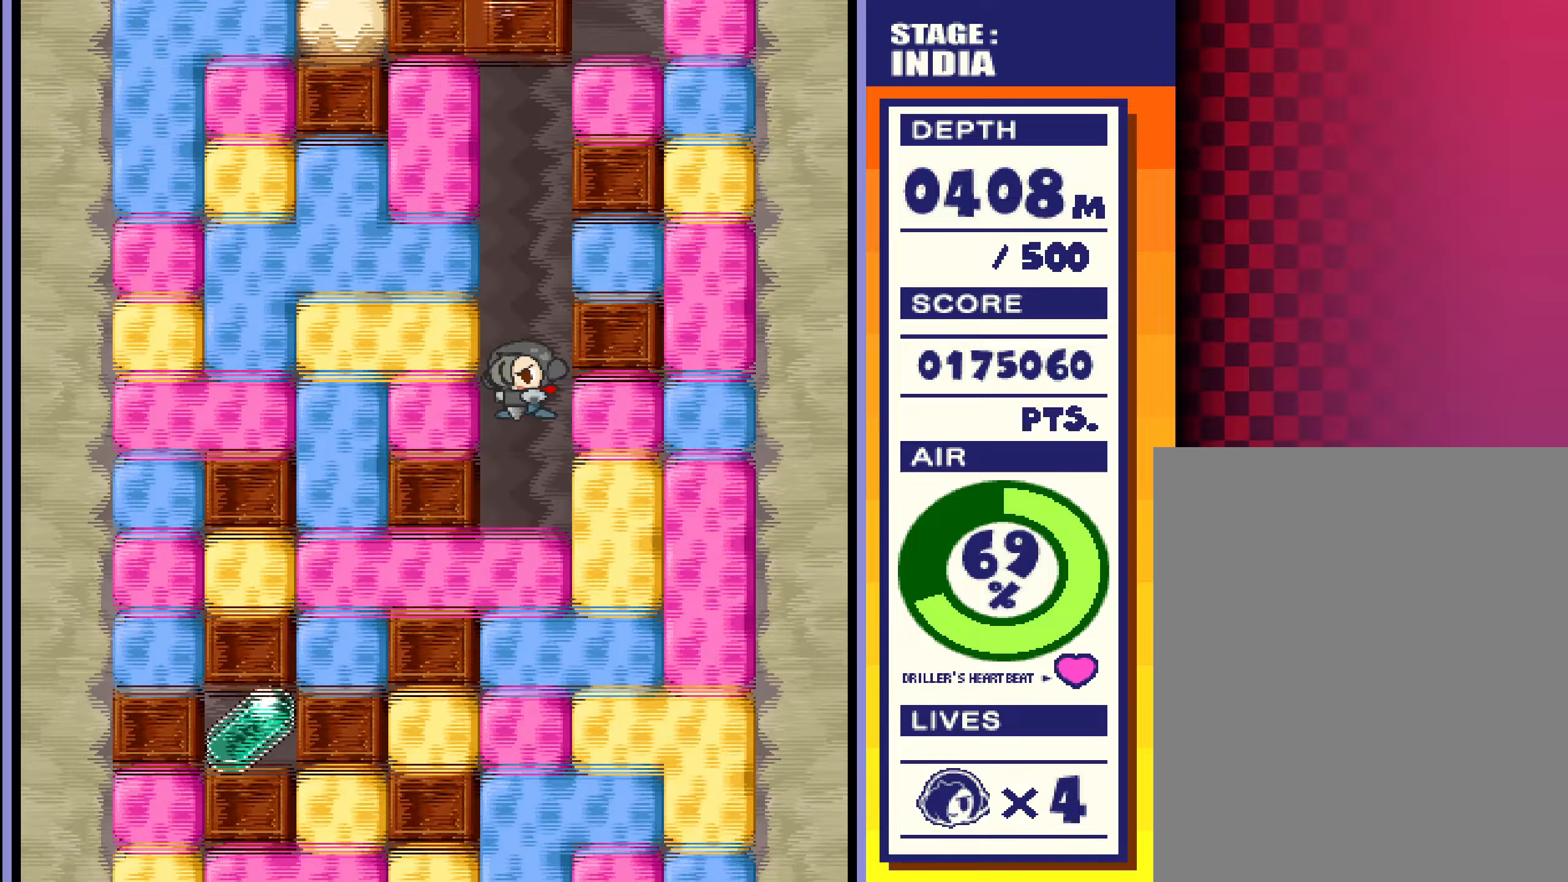
{"buttons": [], "left_stick": "left", "events": [[417, "left_stick", "left"]]}
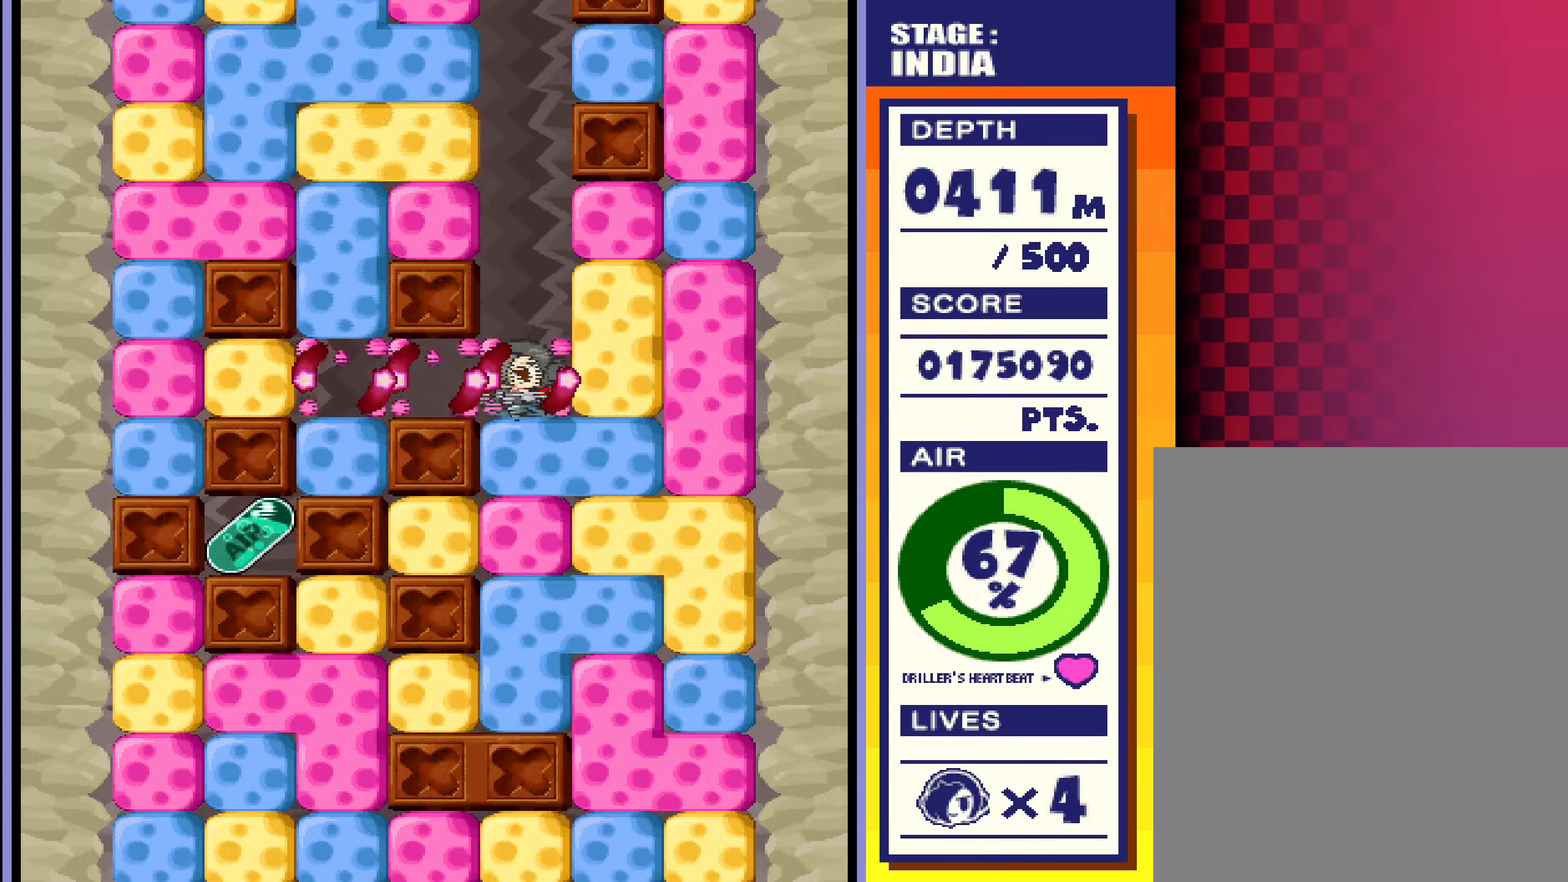
{"buttons": [], "left_stick": "down", "events": [[351, "left_stick", "down"]]}
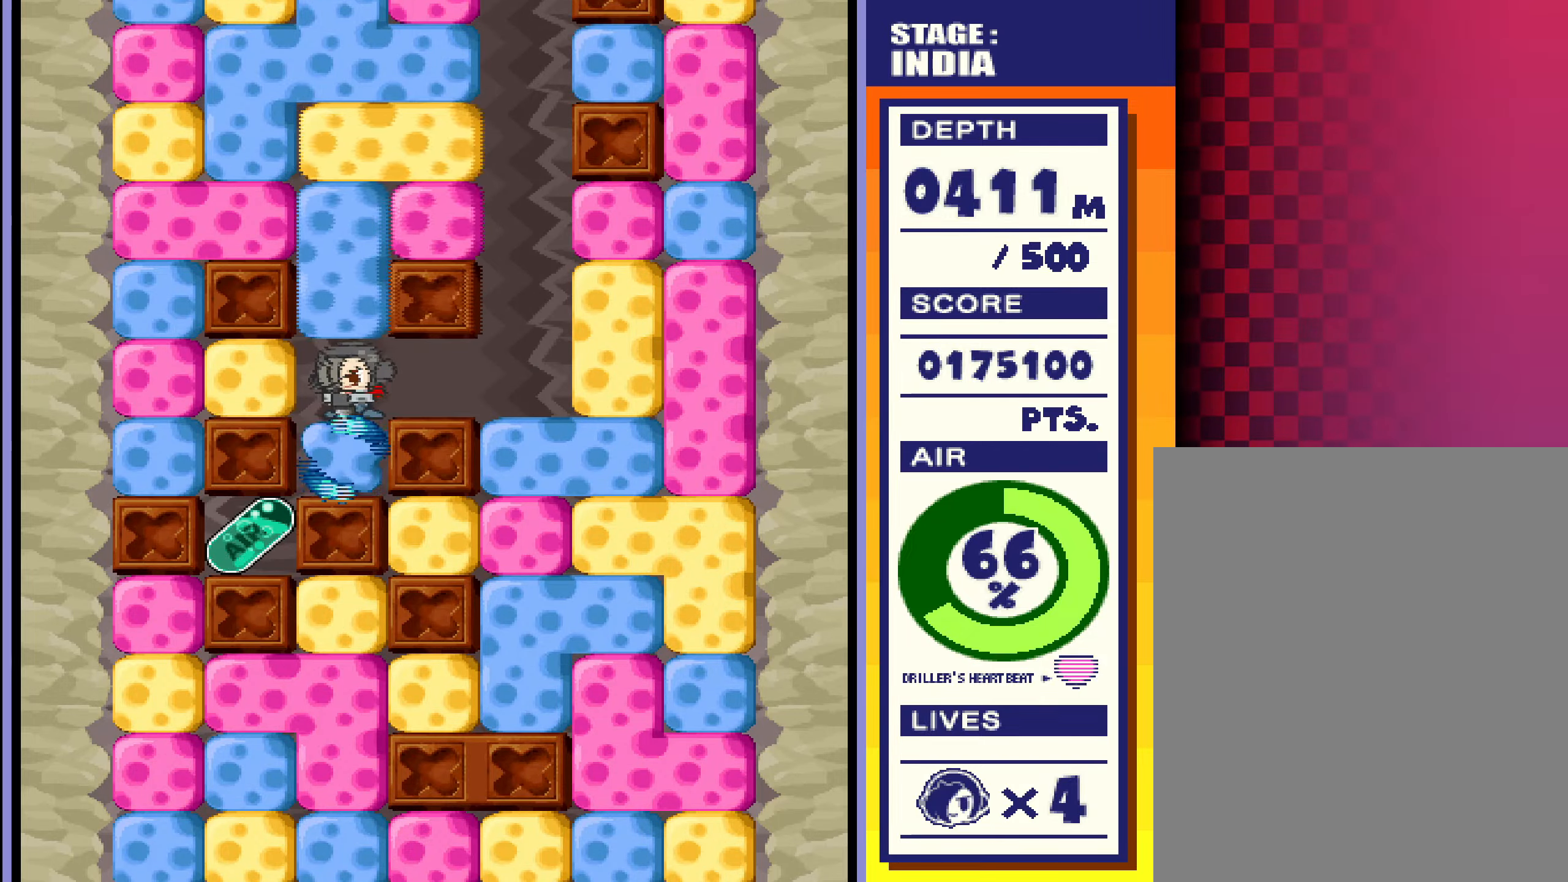
{"buttons": [], "left_stick": "down", "events": []}
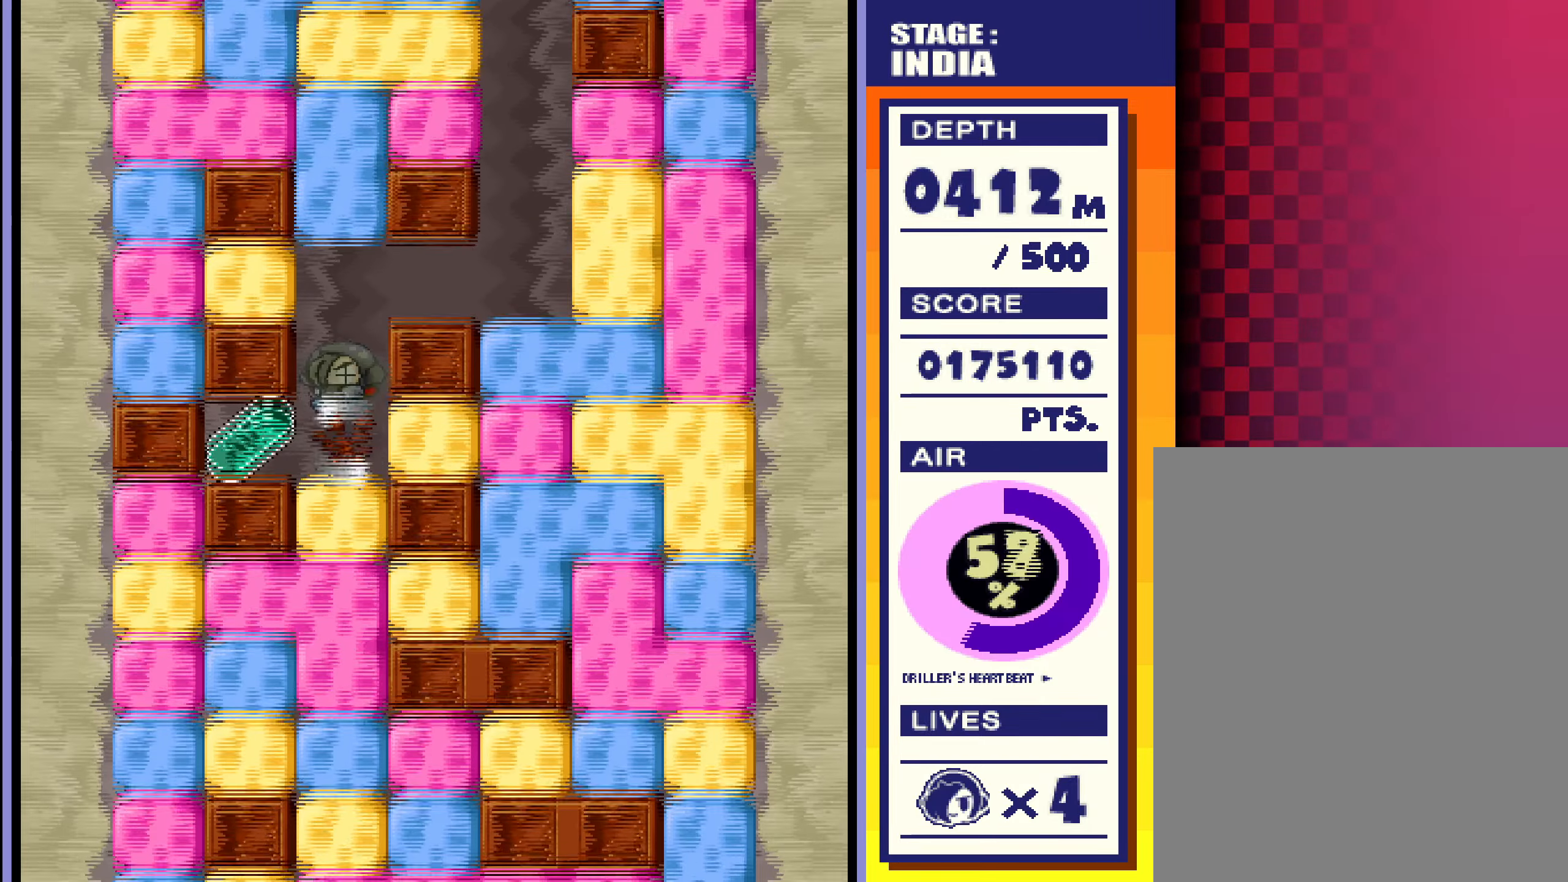
{"buttons": [], "left_stick": "right", "events": [[167, "left_stick", "left"], [451, "left_stick", "right"]]}
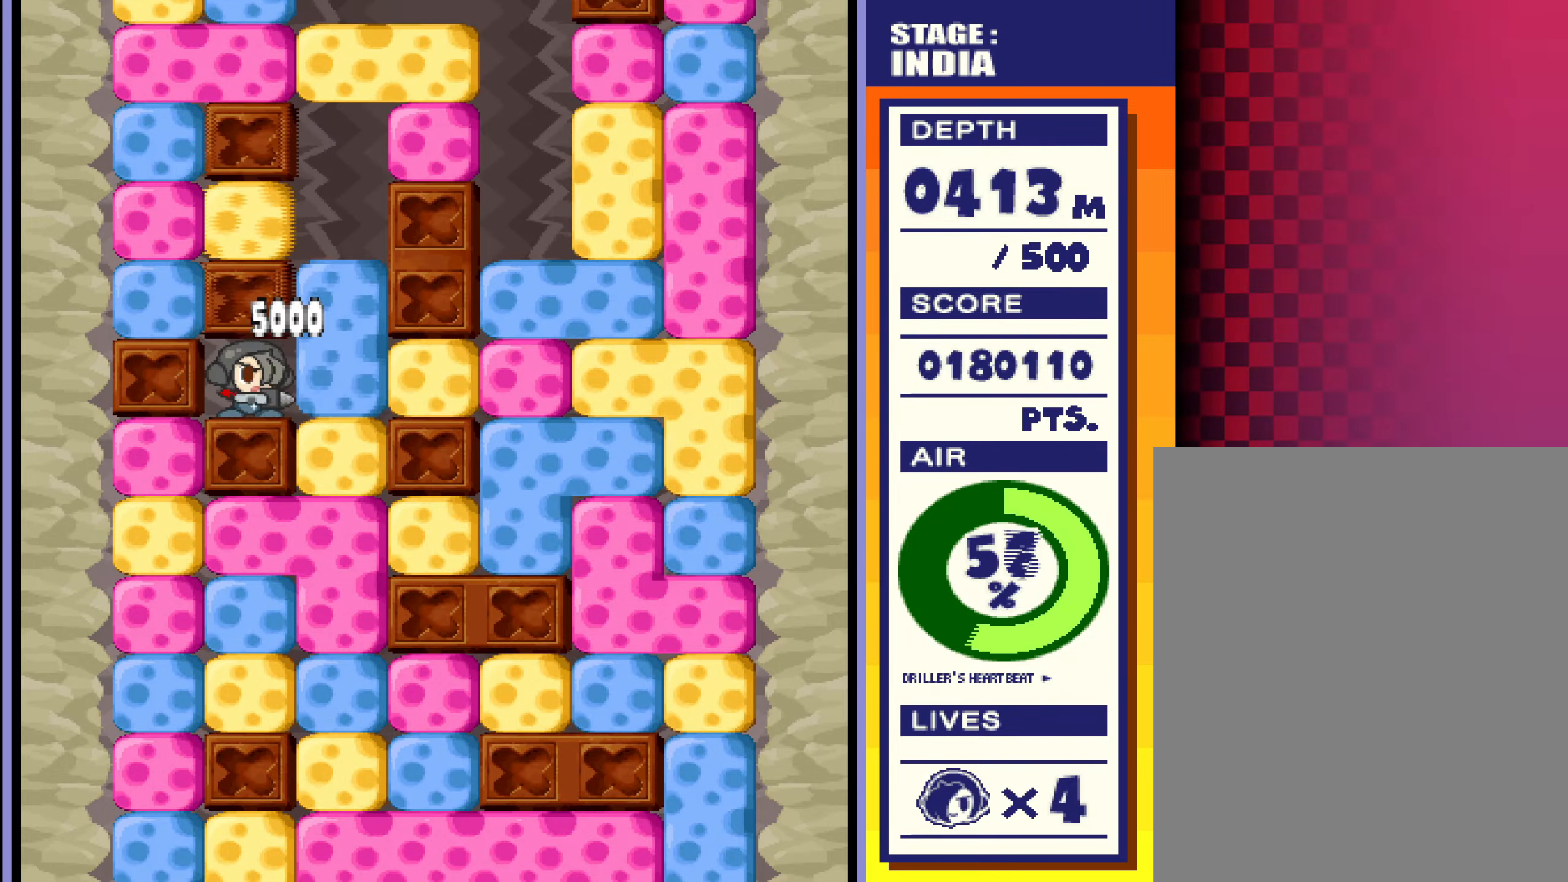
{"buttons": [], "left_stick": "down", "events": [[467, "left_stick", "down"]]}
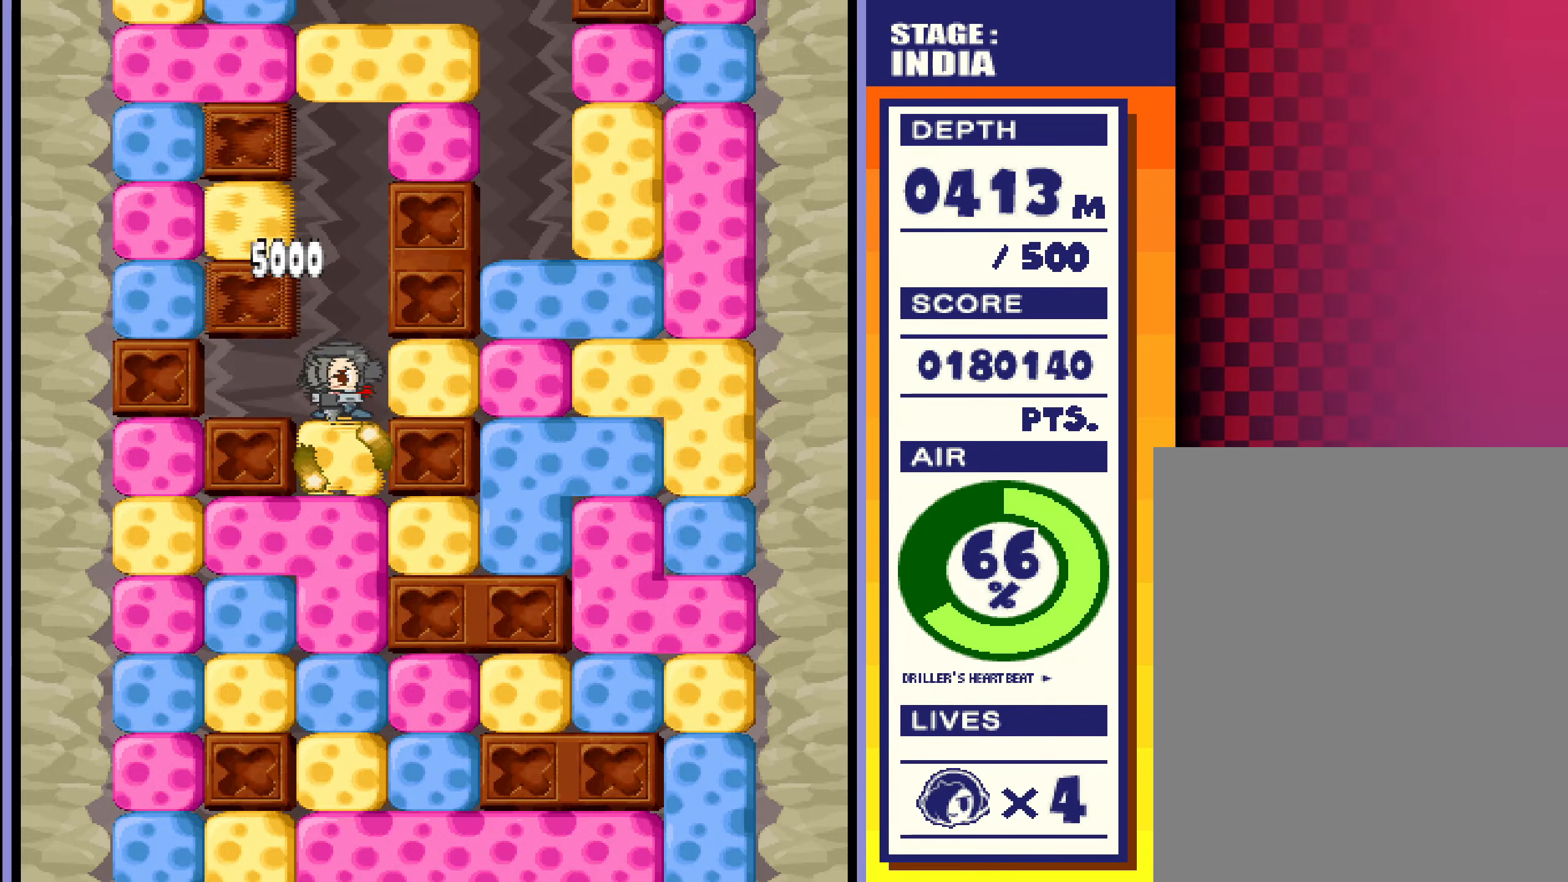
{"buttons": [], "left_stick": "down", "events": []}
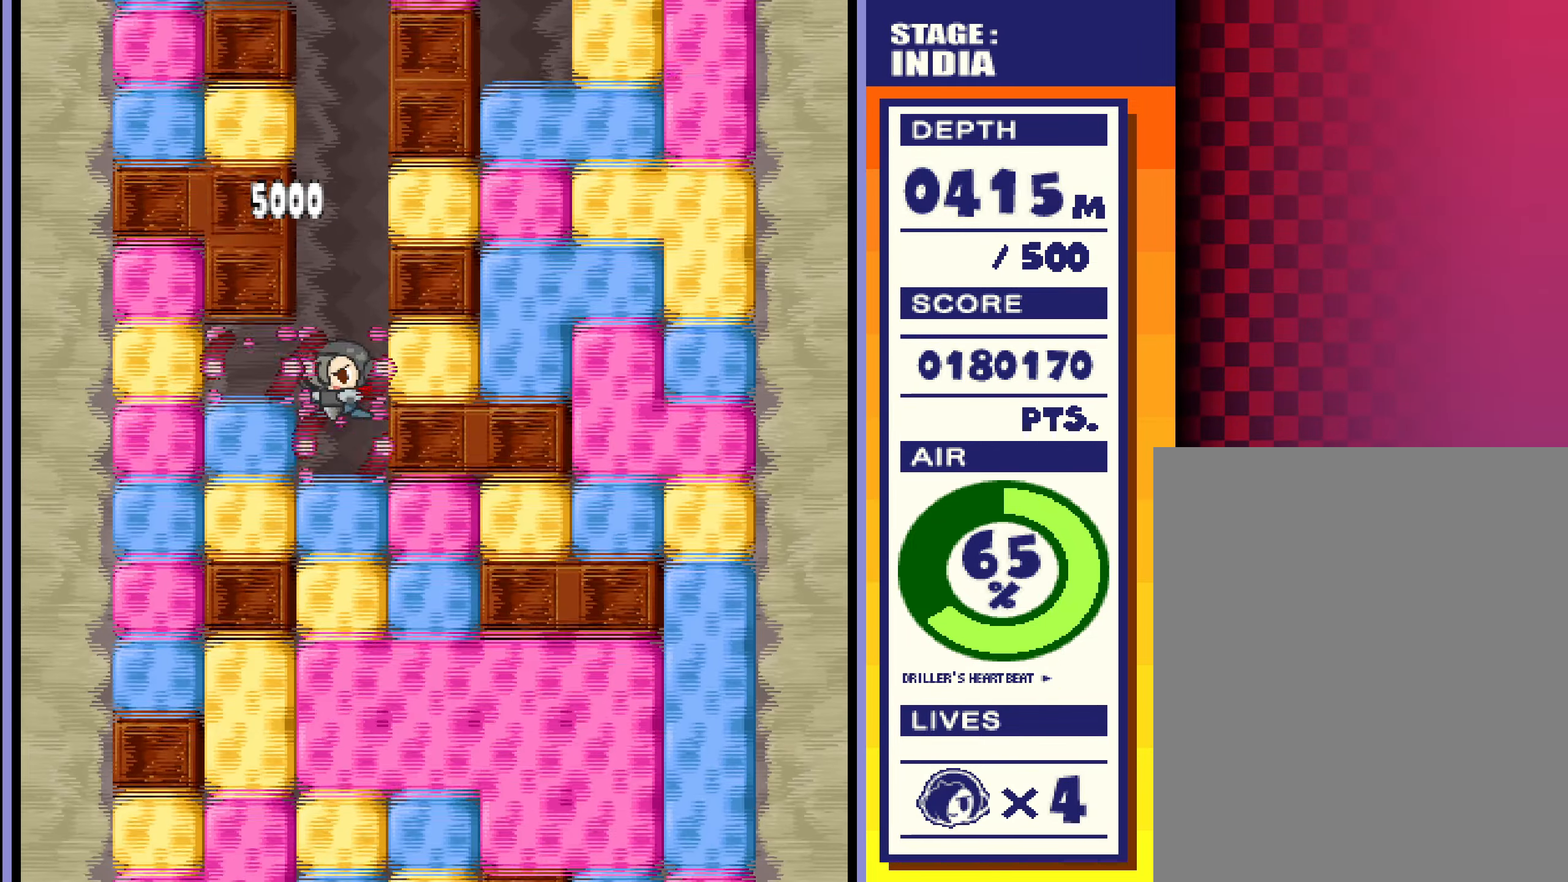
{"buttons": [], "left_stick": "down", "events": []}
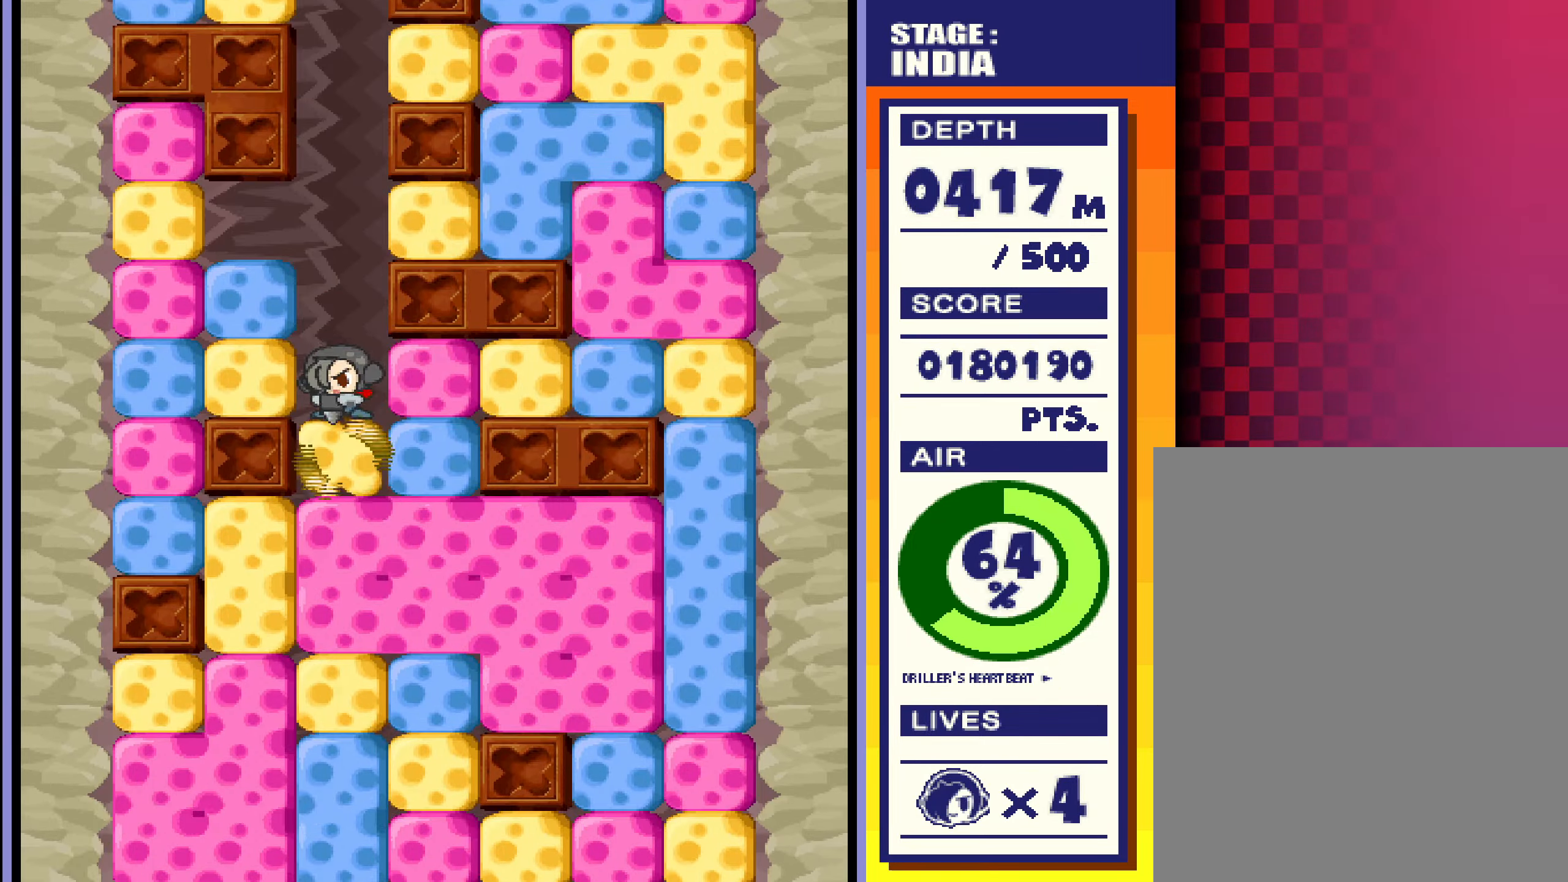
{"buttons": [], "left_stick": "down", "events": []}
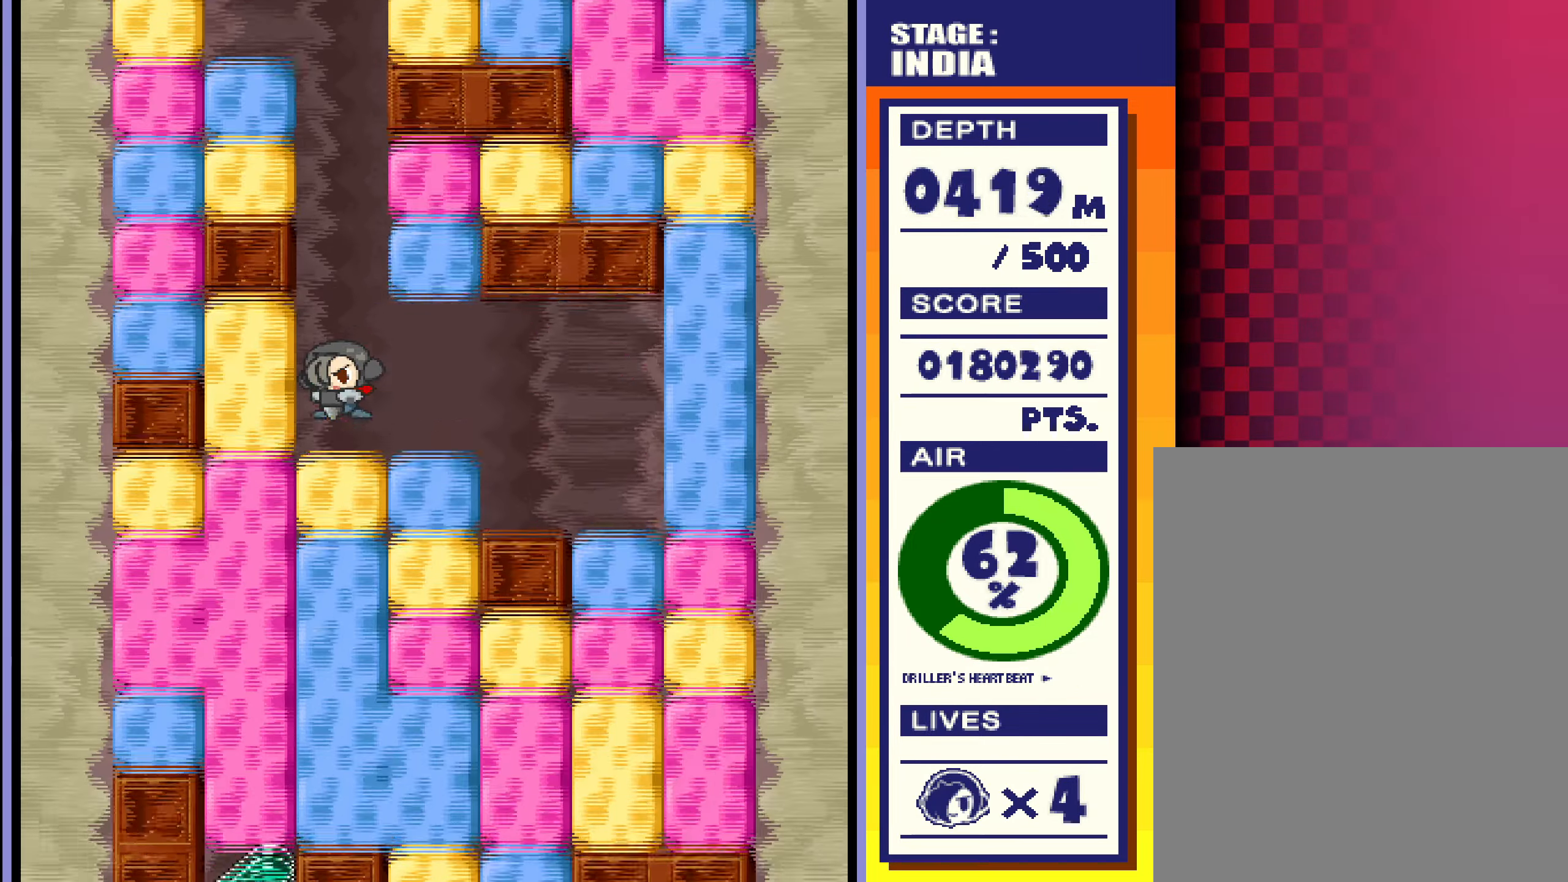
{"buttons": [], "left_stick": "down", "events": [[183, "left_stick", "left"], [450, "left_stick", "down"]]}
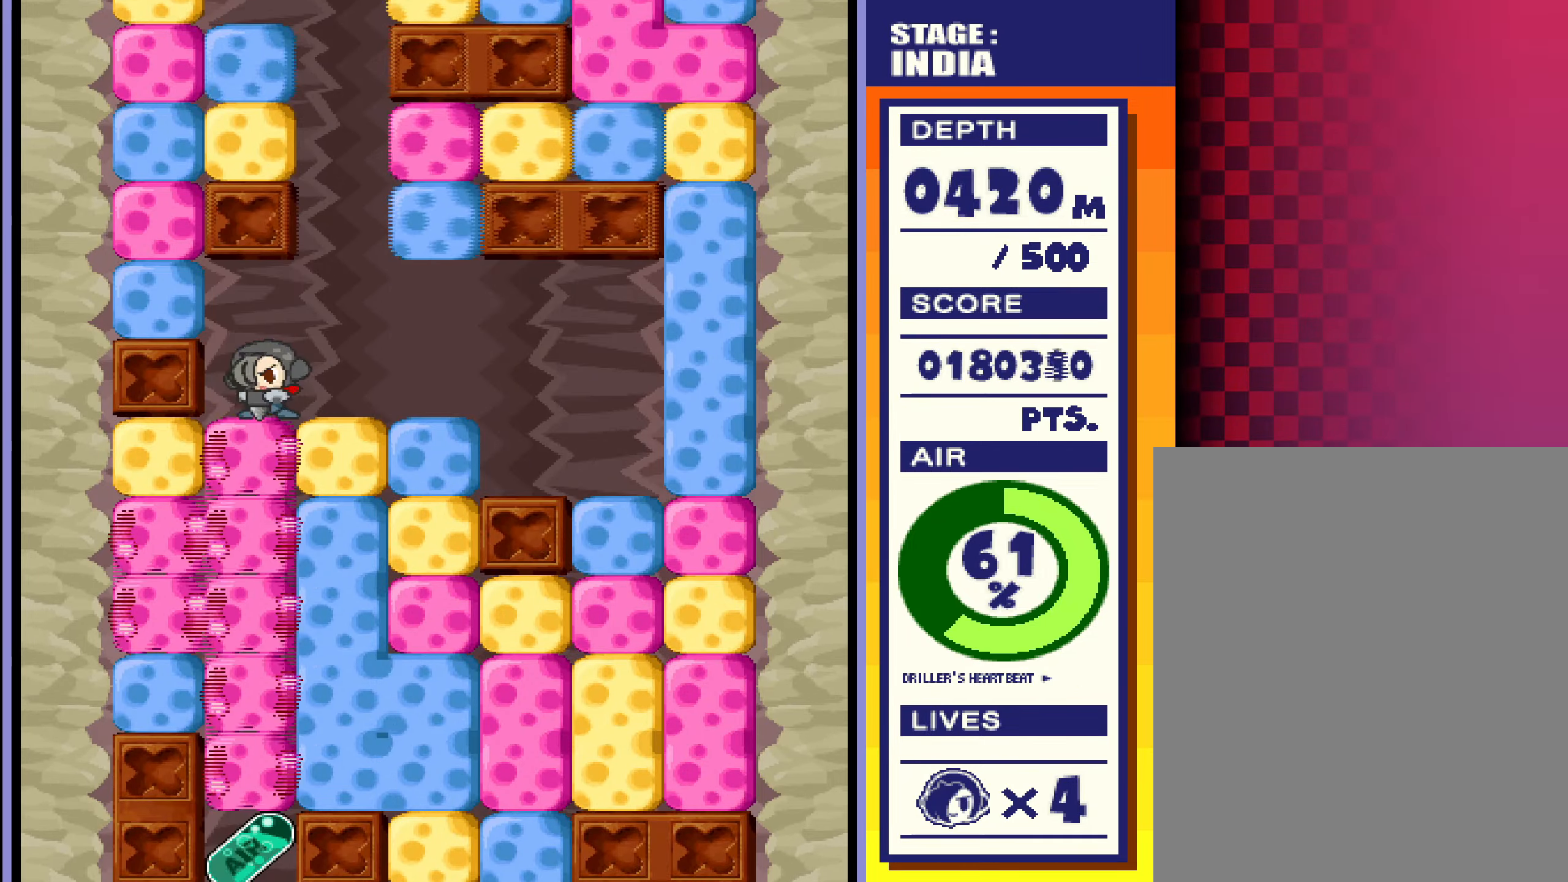
{"buttons": [], "left_stick": "down", "events": []}
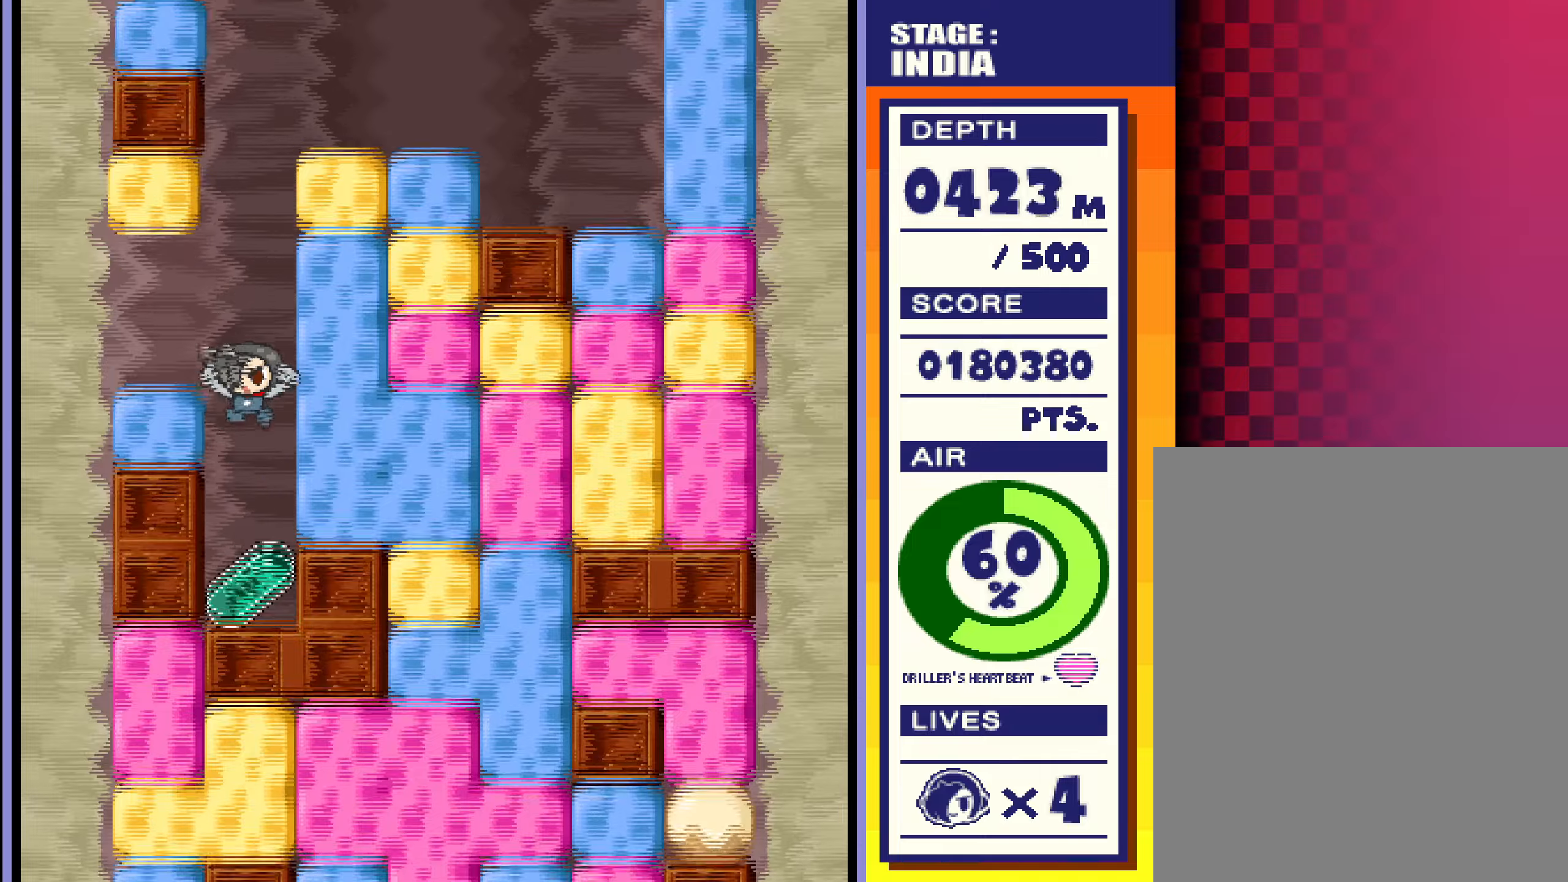
{"buttons": [], "left_stick": "down", "events": []}
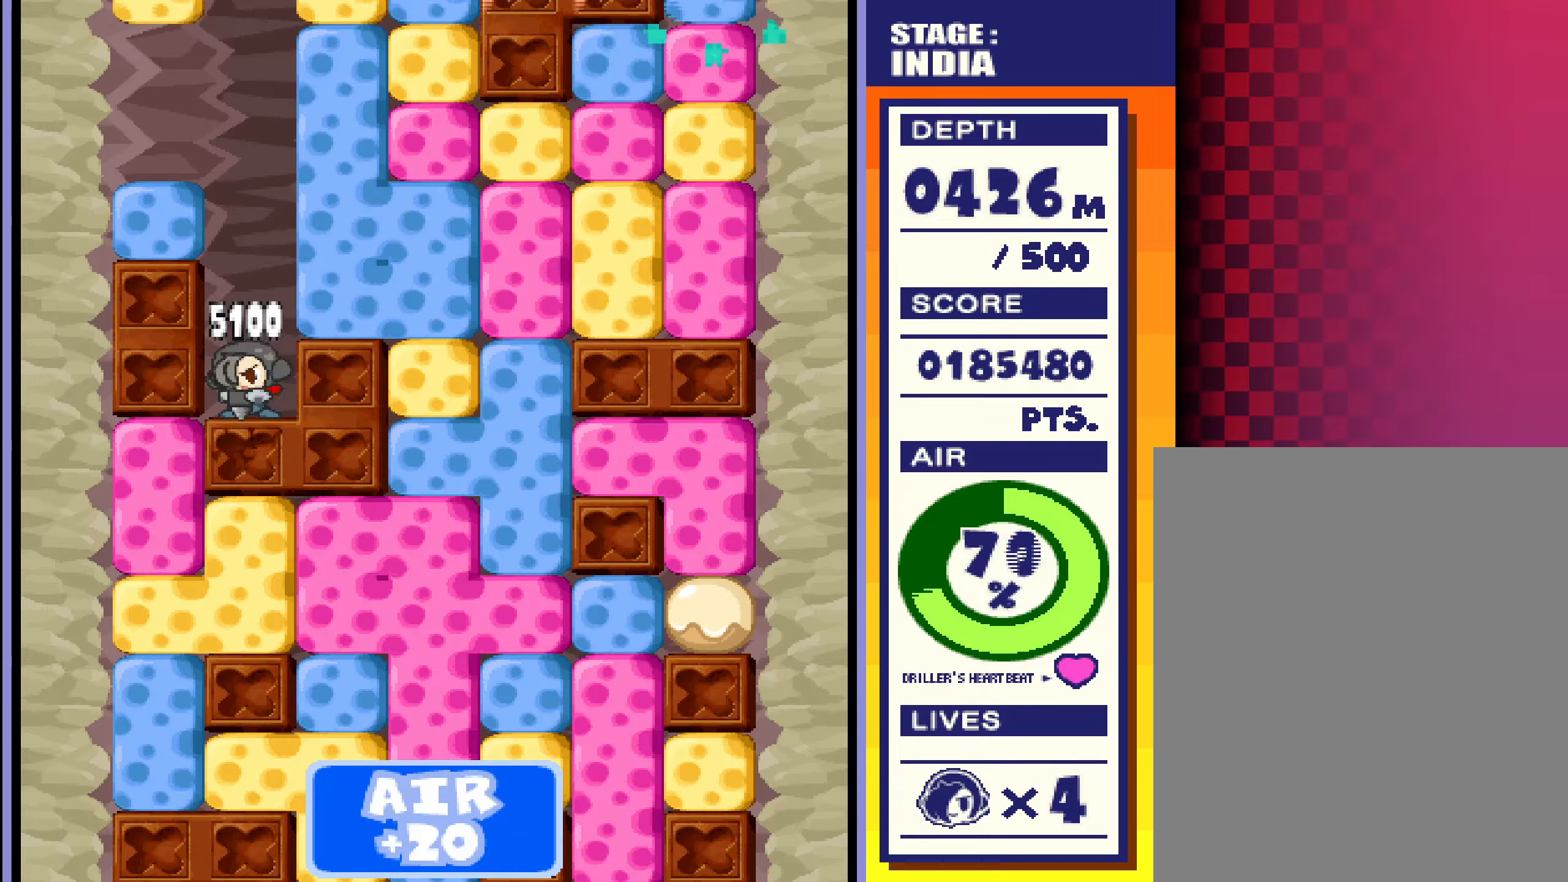
{"buttons": [], "left_stick": "down", "events": []}
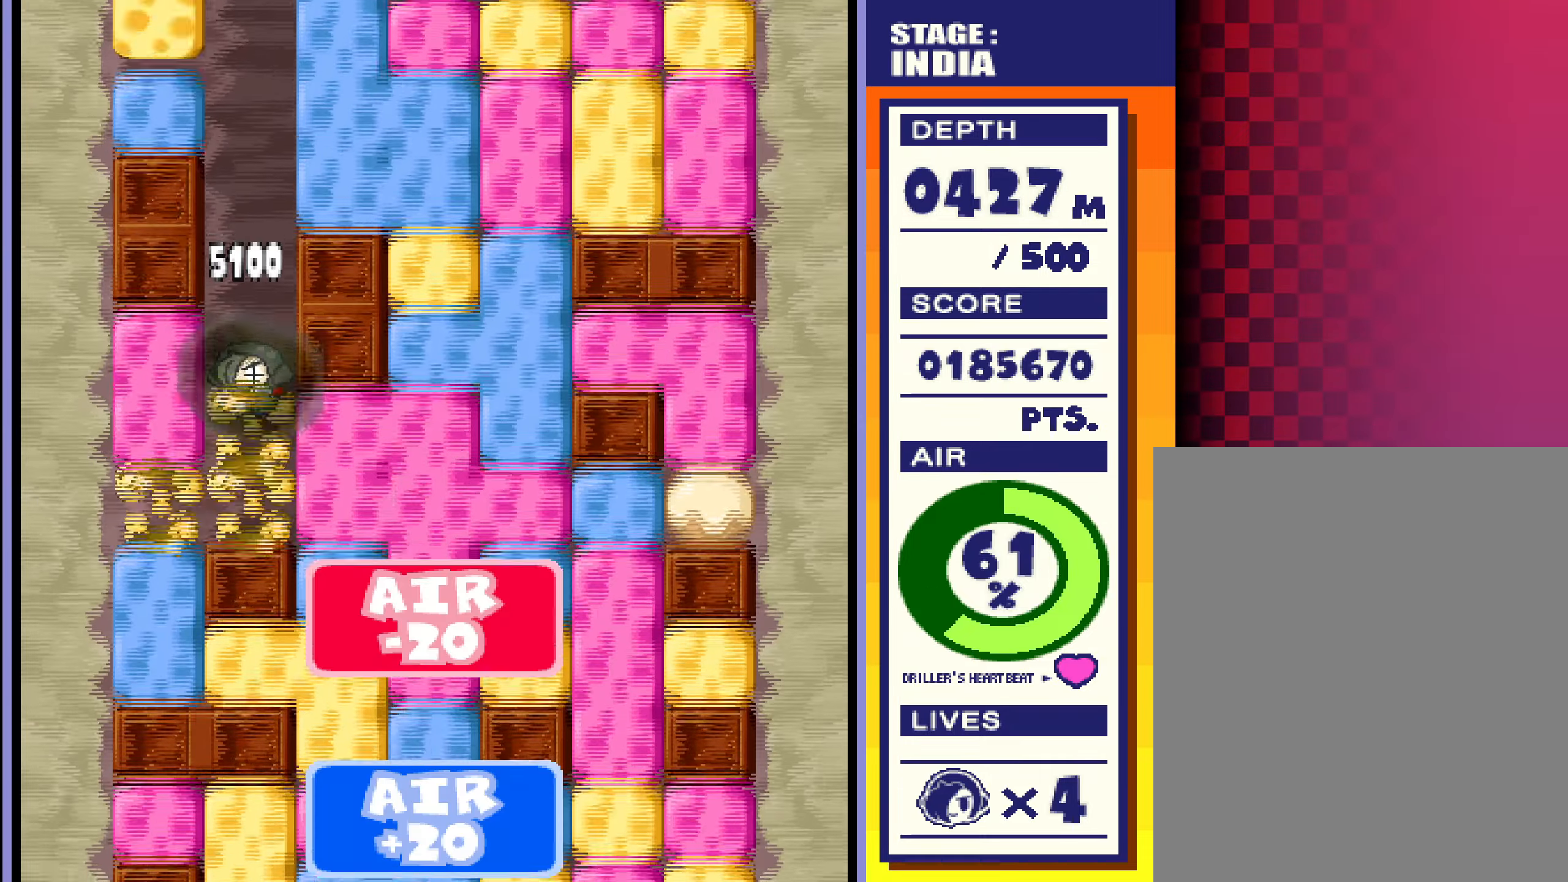
{"buttons": [], "left_stick": "right", "events": [[67, "left_stick", "center"], [151, "left_stick", "right"]]}
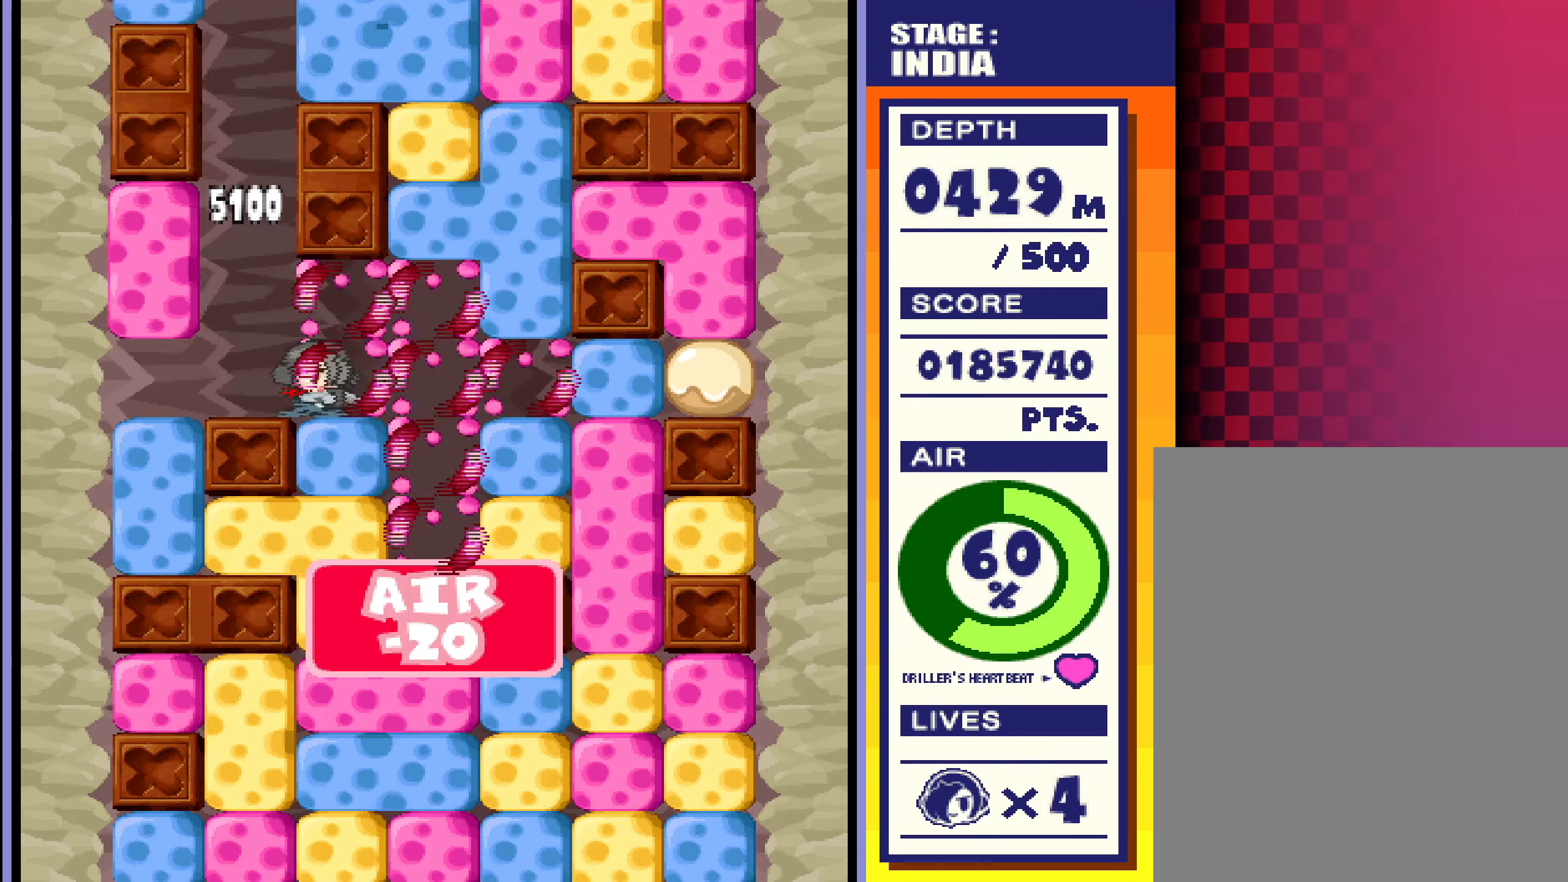
{"buttons": [], "left_stick": "down", "events": [[317, "left_stick", "down"]]}
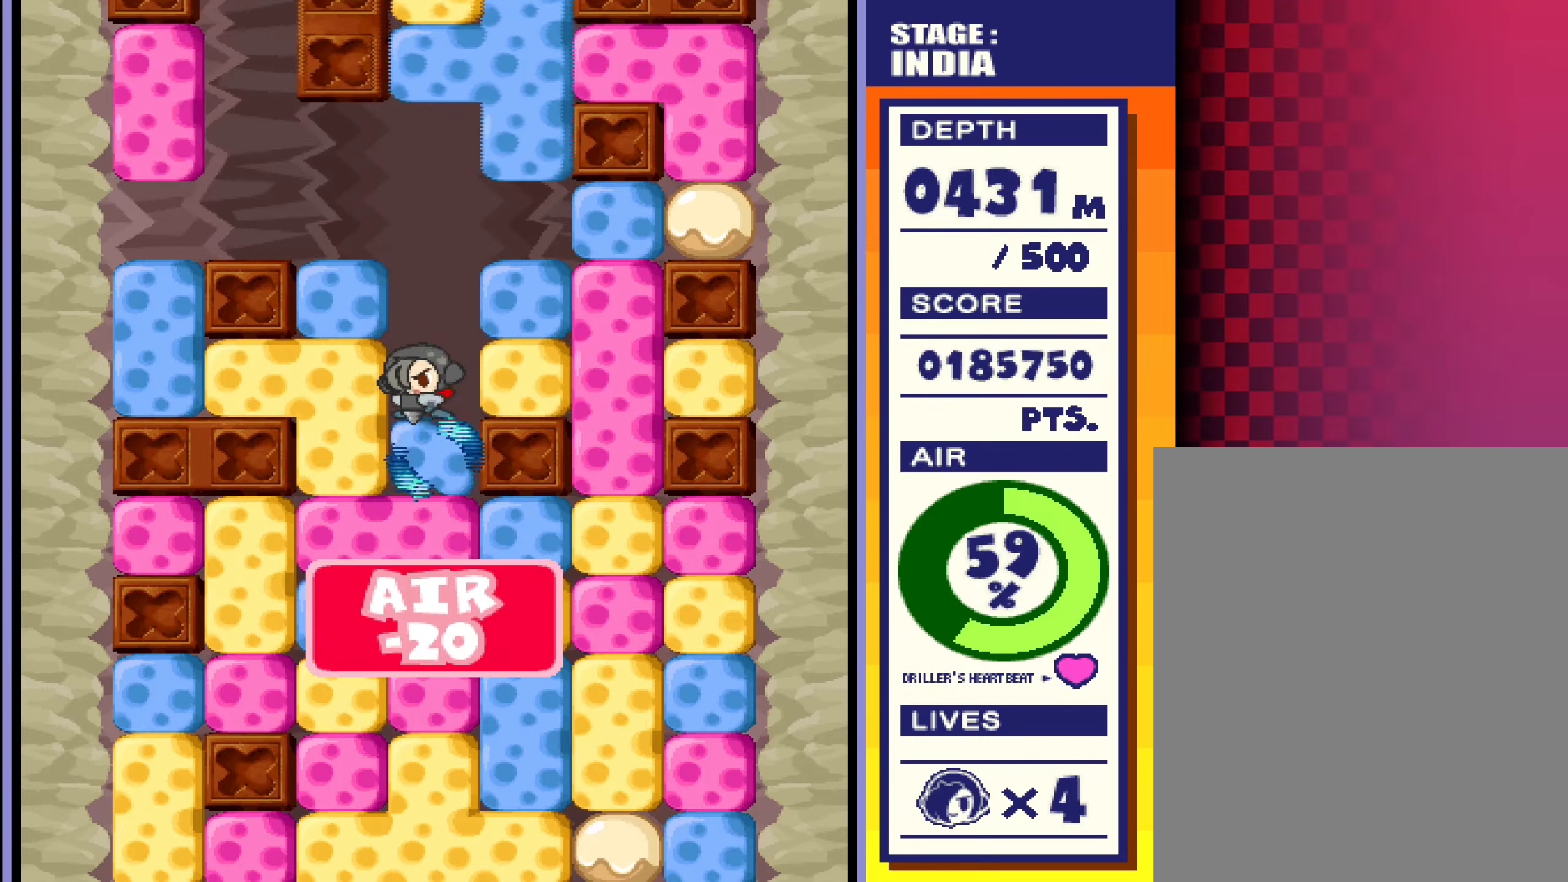
{"buttons": [], "left_stick": "down", "events": []}
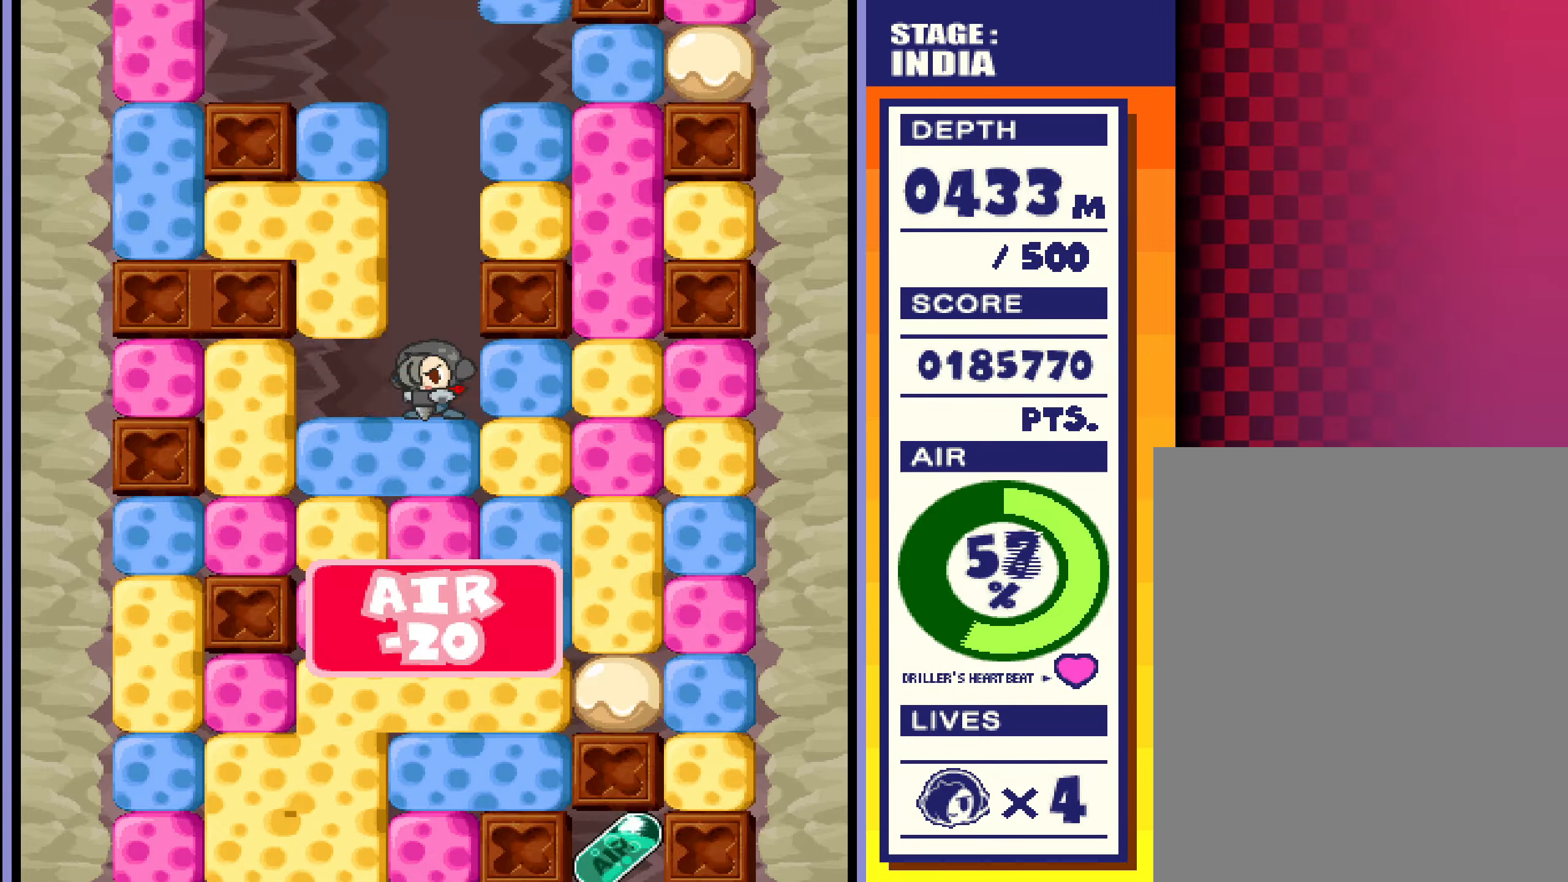
{"buttons": [], "left_stick": "down", "events": []}
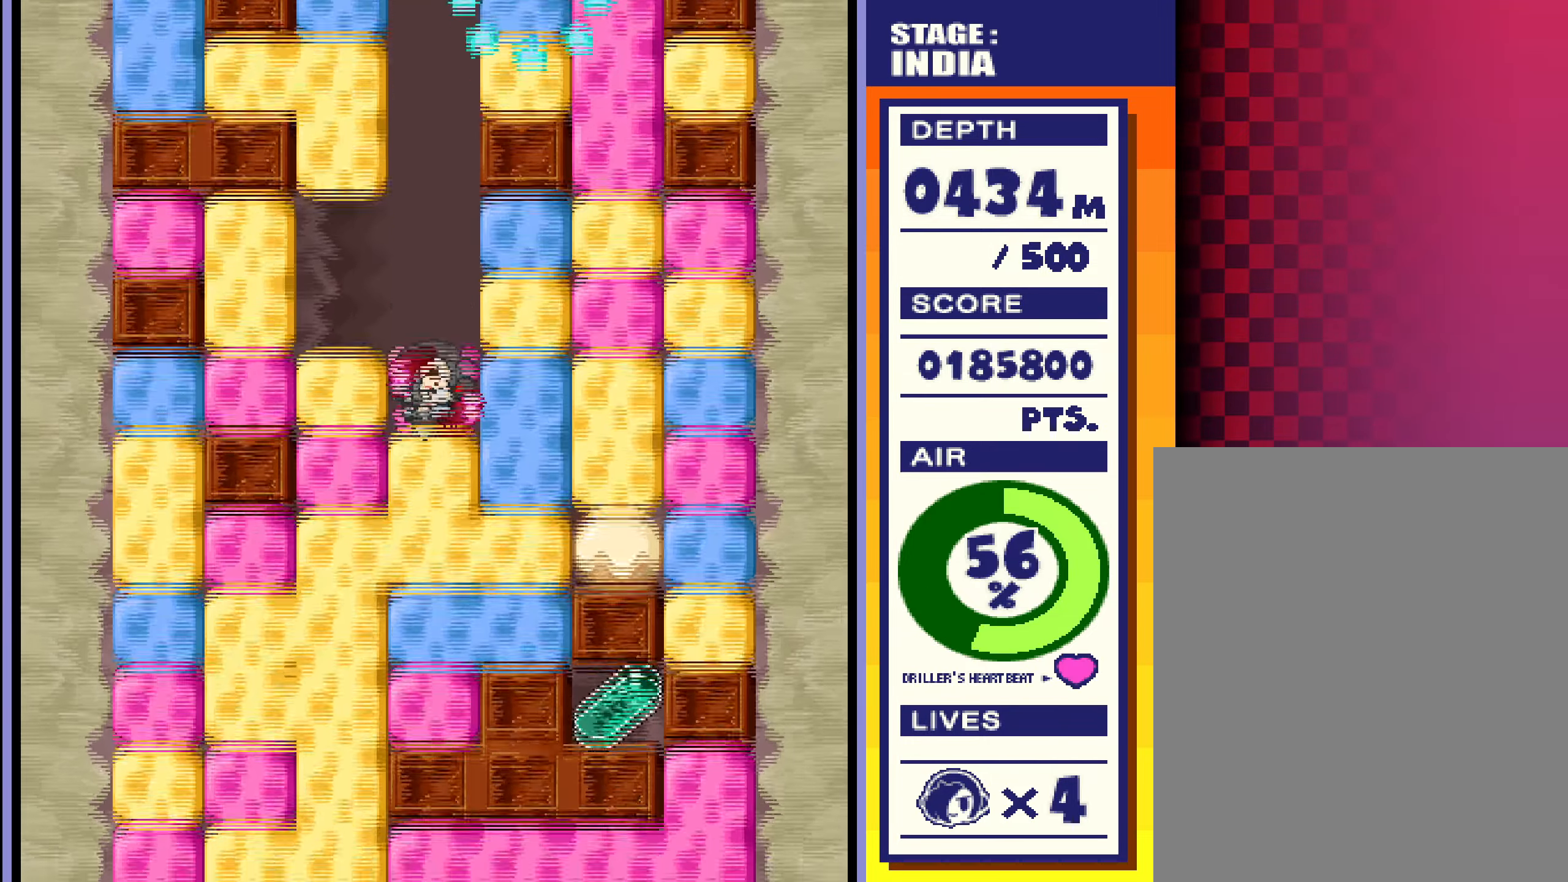
{"buttons": [], "left_stick": "down", "events": []}
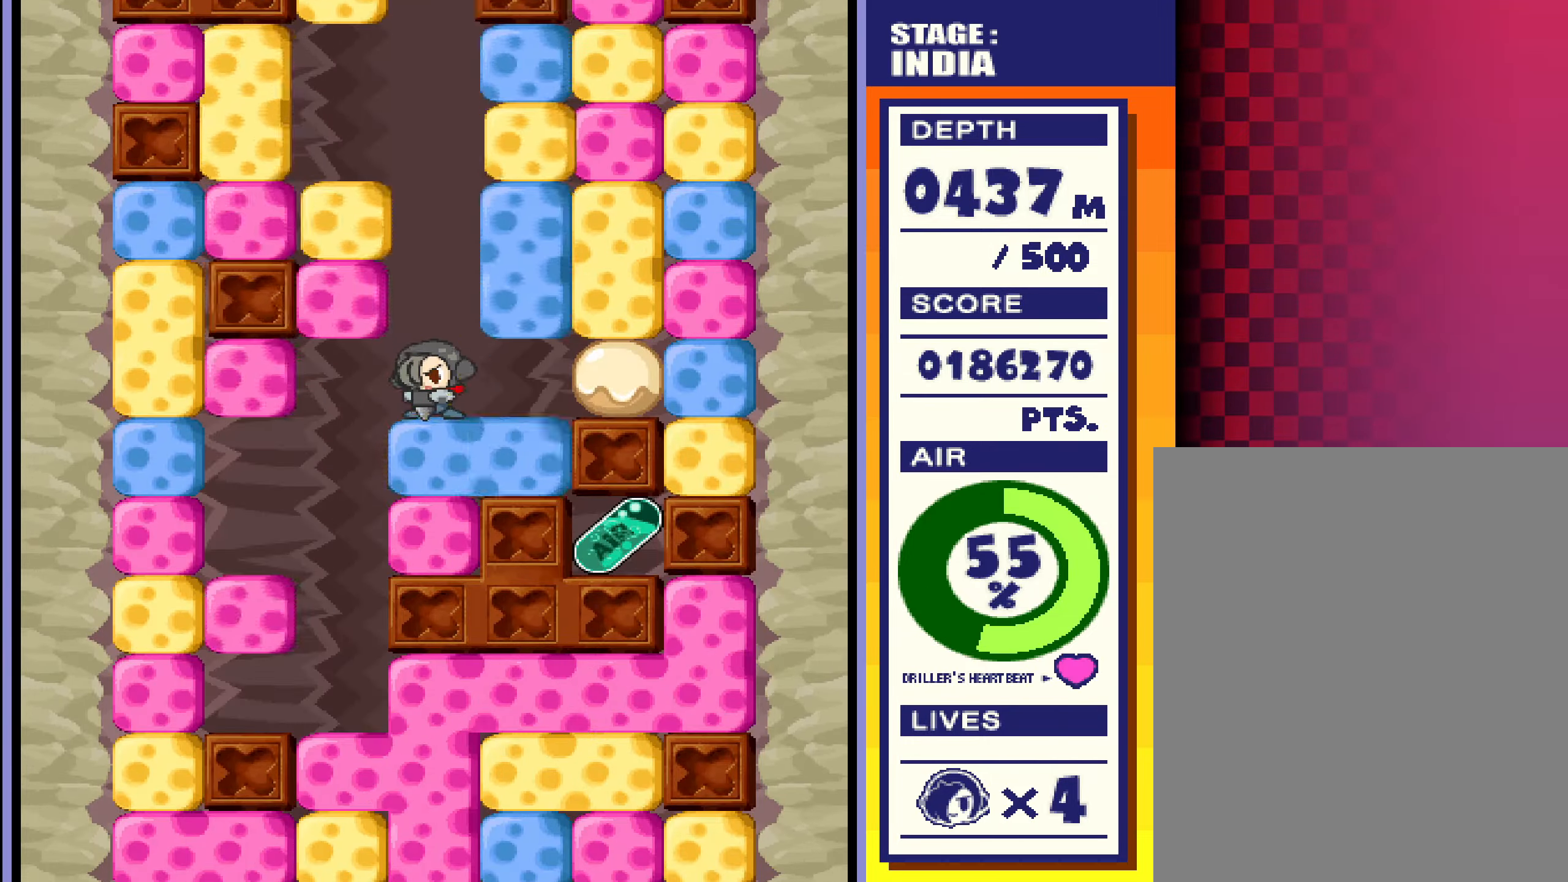
{"buttons": [], "left_stick": "down-right", "events": [[133, "left_stick", "right"], [384, "left_stick", "down-right"]]}
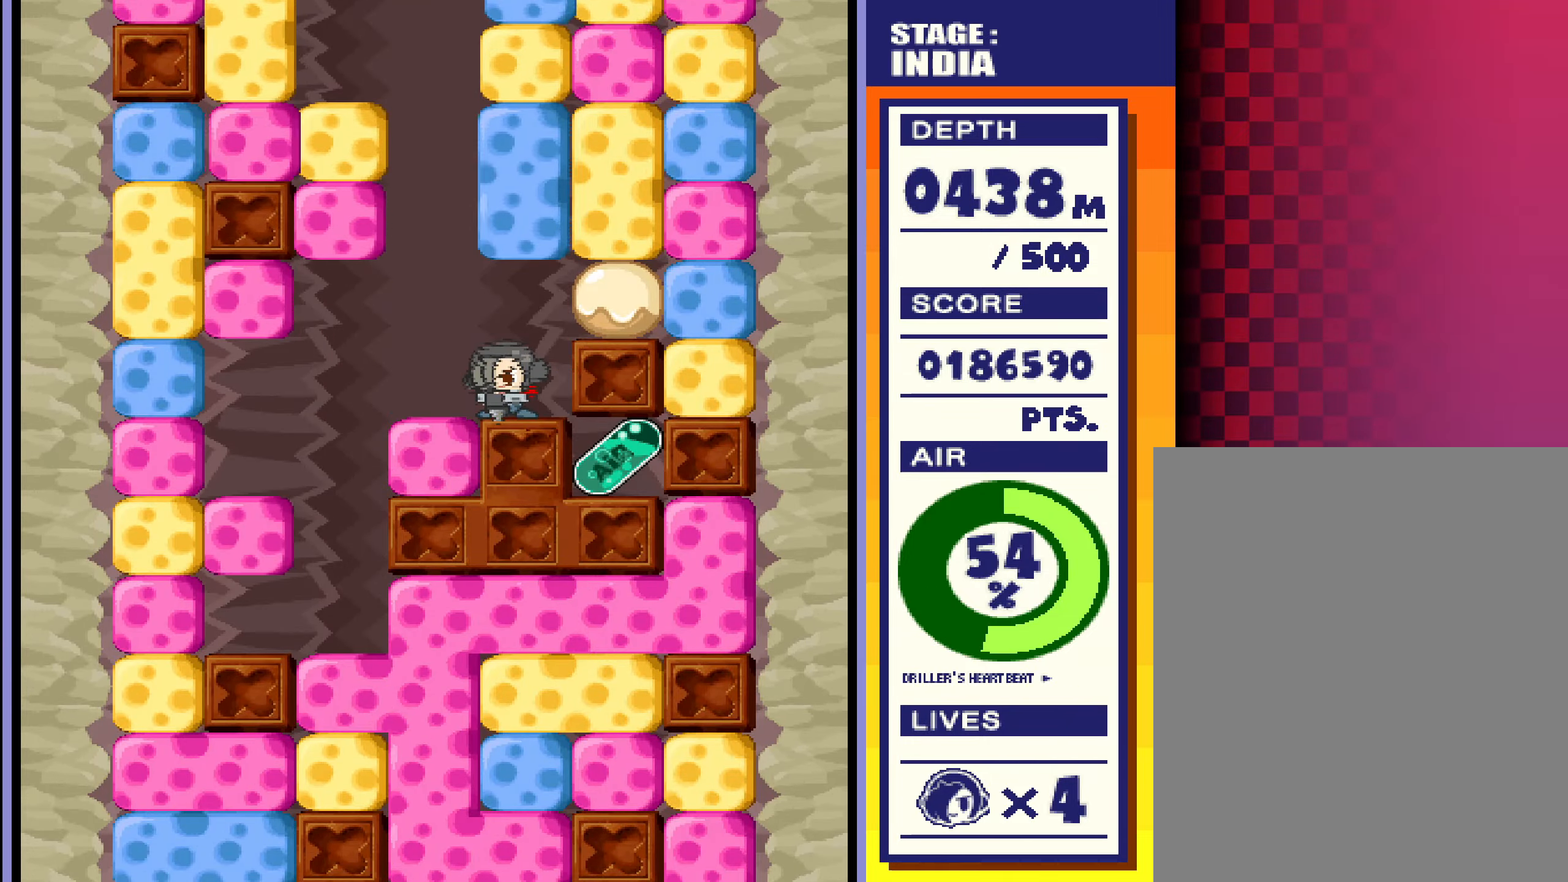
{"buttons": [], "left_stick": "right", "events": [[368, "left_stick", "right"]]}
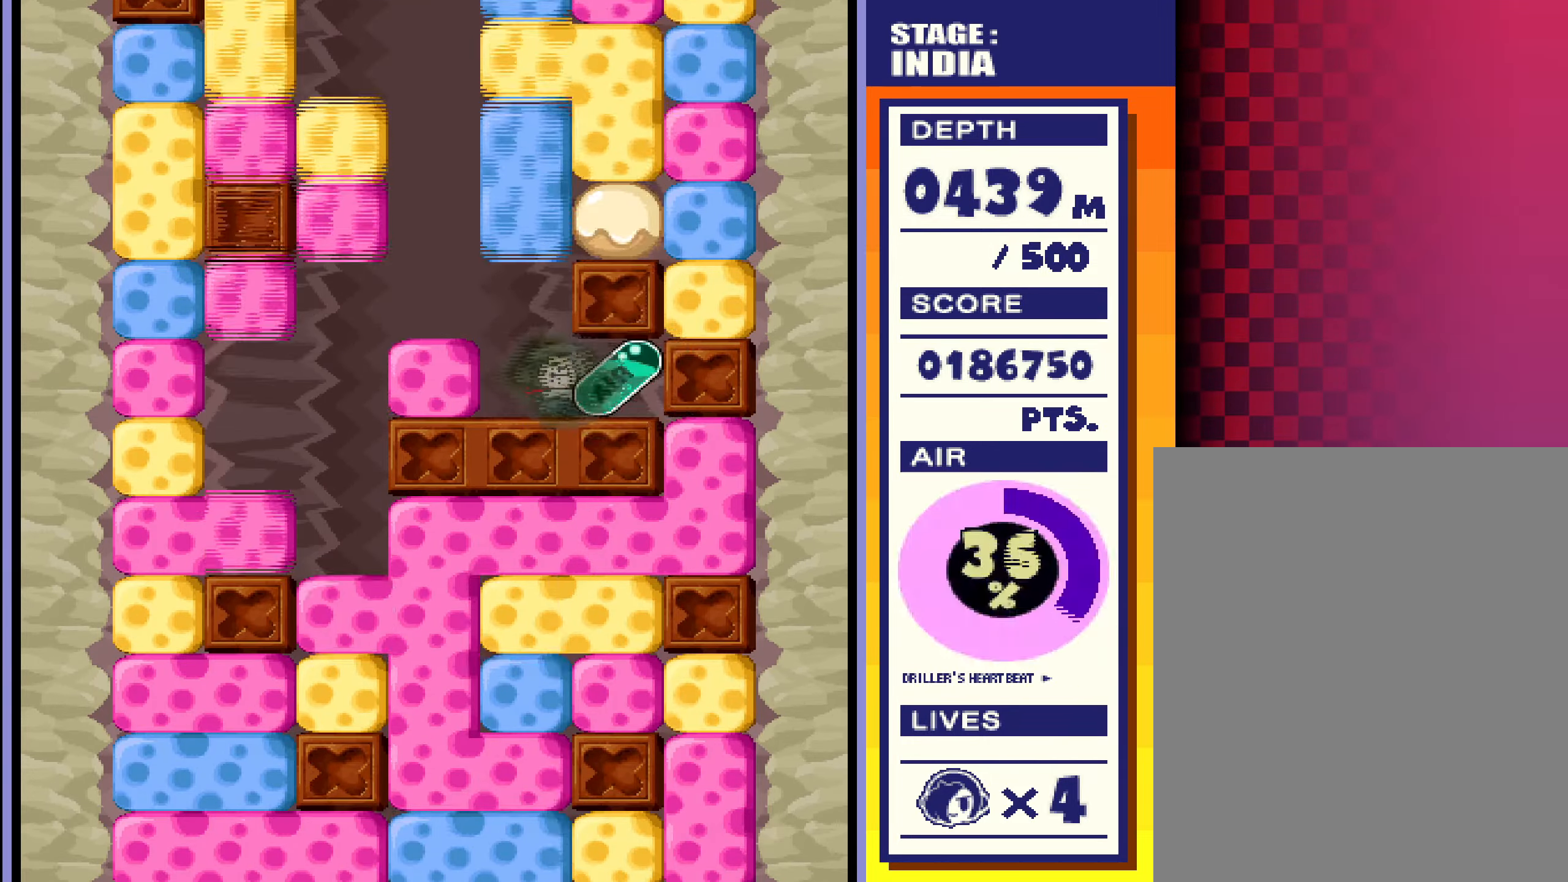
{"buttons": [], "left_stick": "left", "events": [[250, "left_stick", "left"]]}
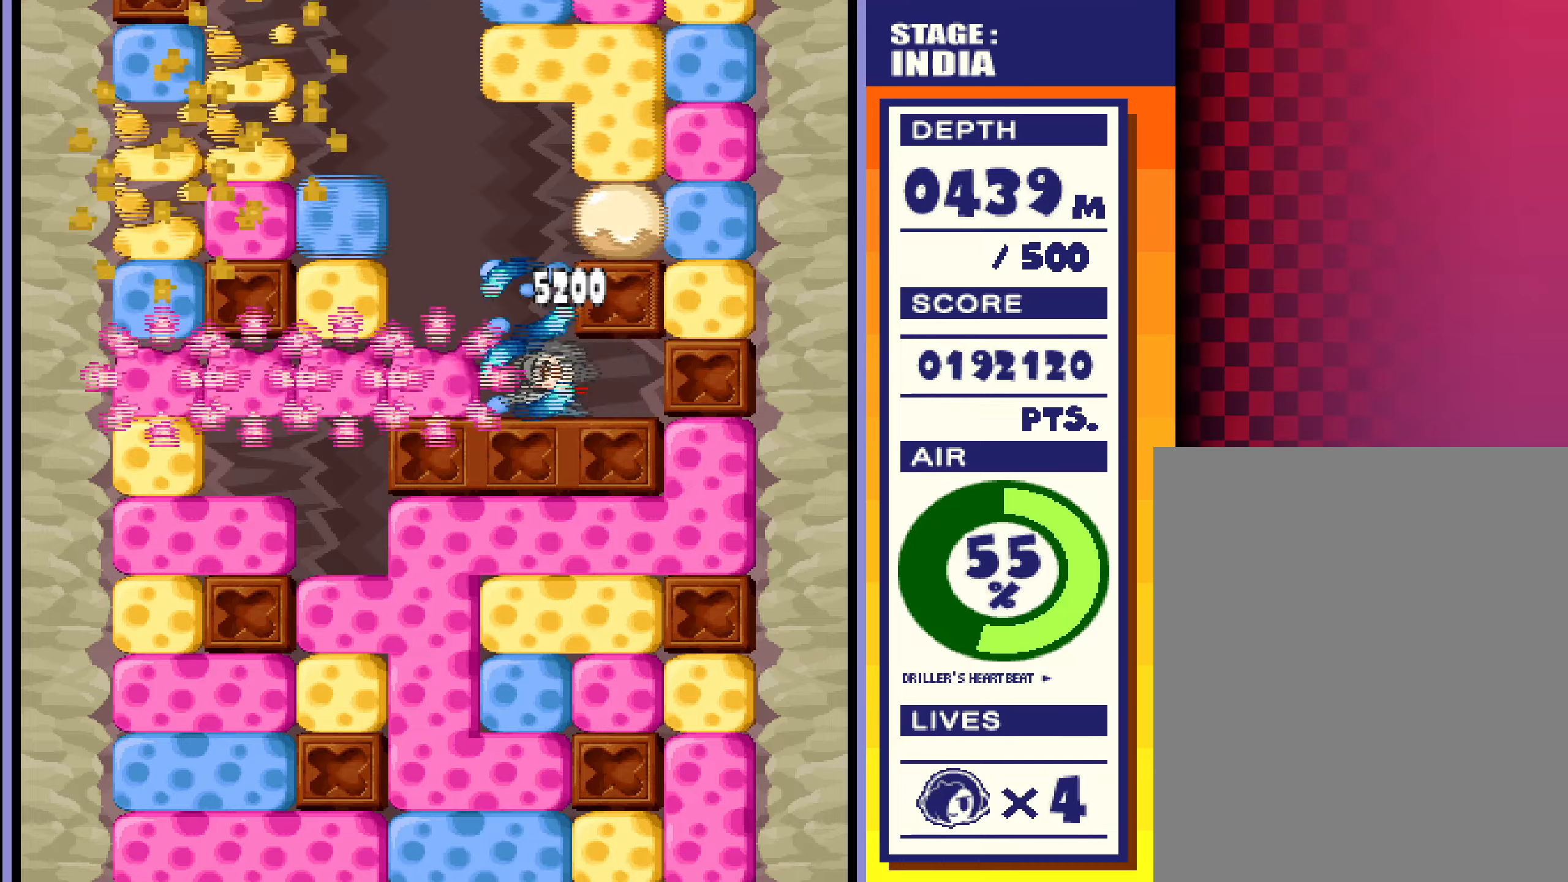
{"buttons": [], "left_stick": "center", "events": [[434, "left_stick", "center"]]}
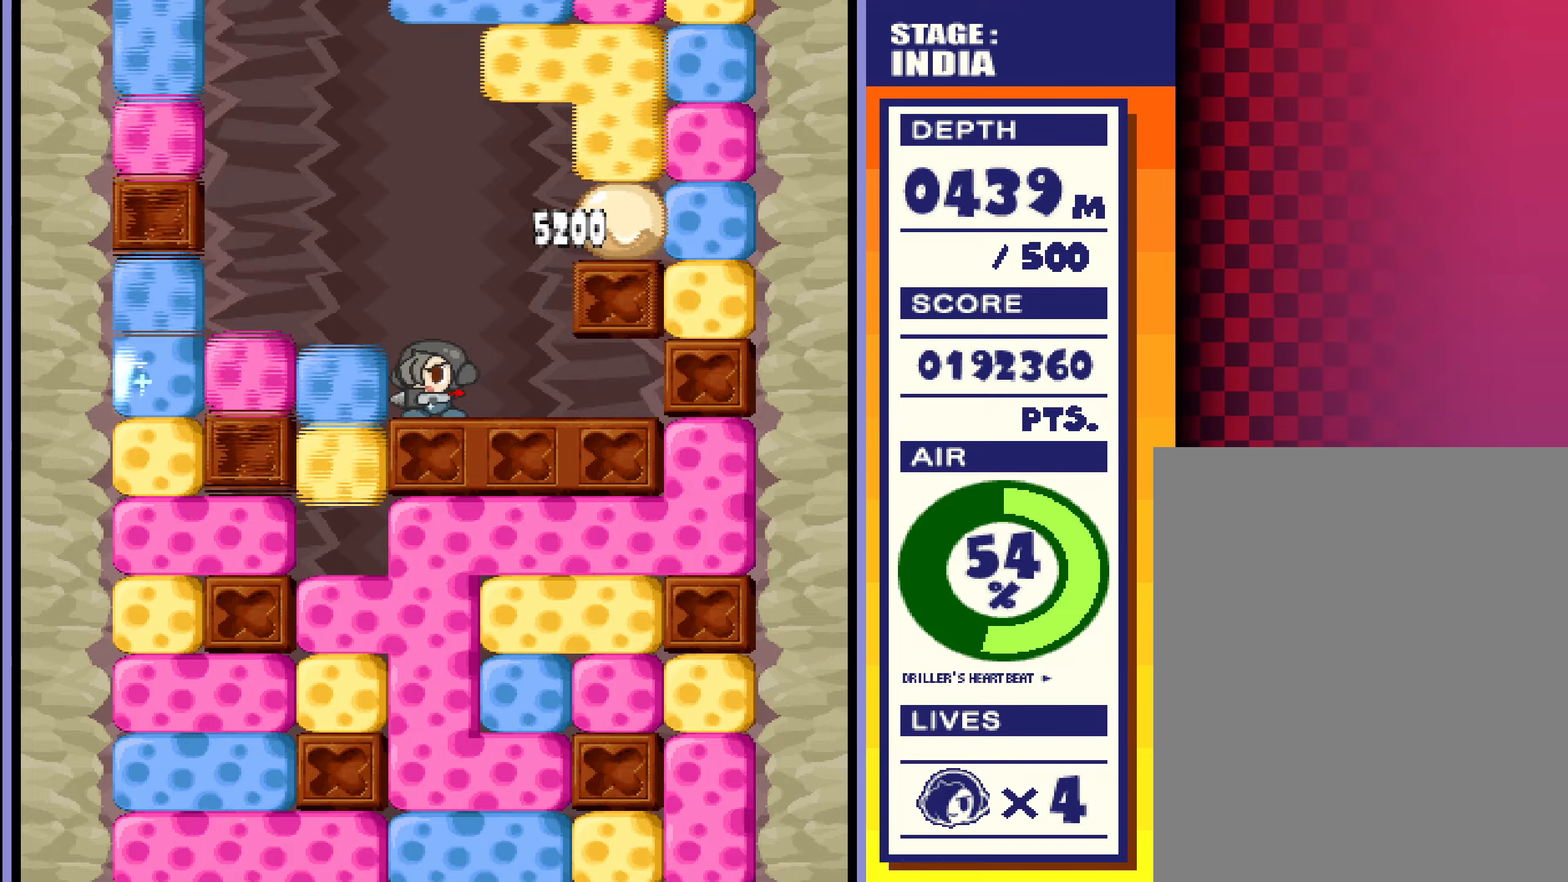
{"buttons": [], "left_stick": "down", "events": [[67, "left_stick", "left"], [334, "left_stick", "down"]]}
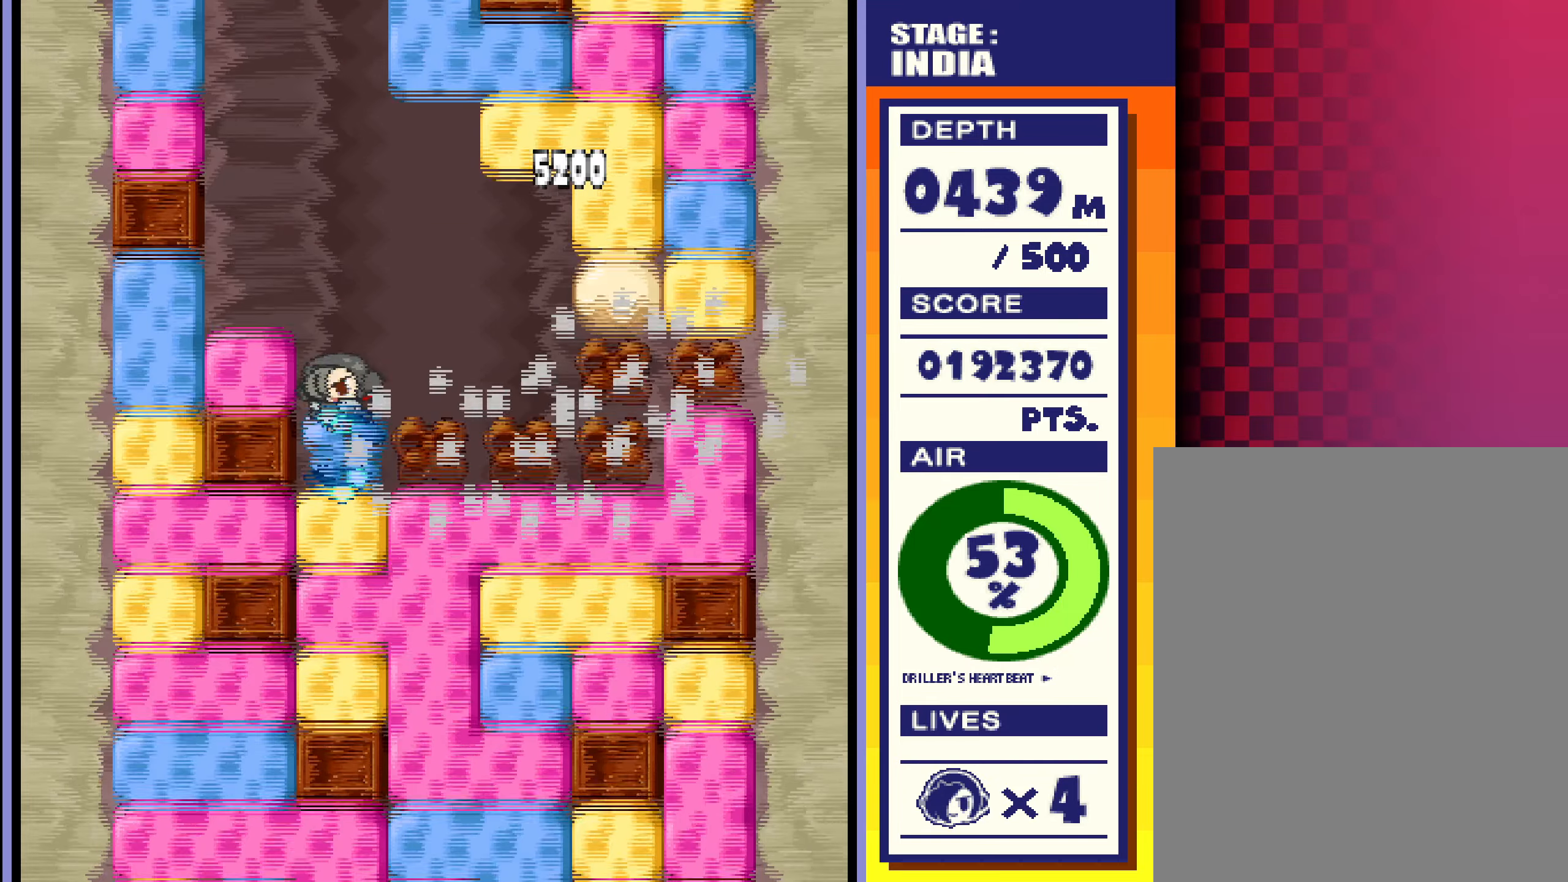
{"buttons": [], "left_stick": "down", "events": []}
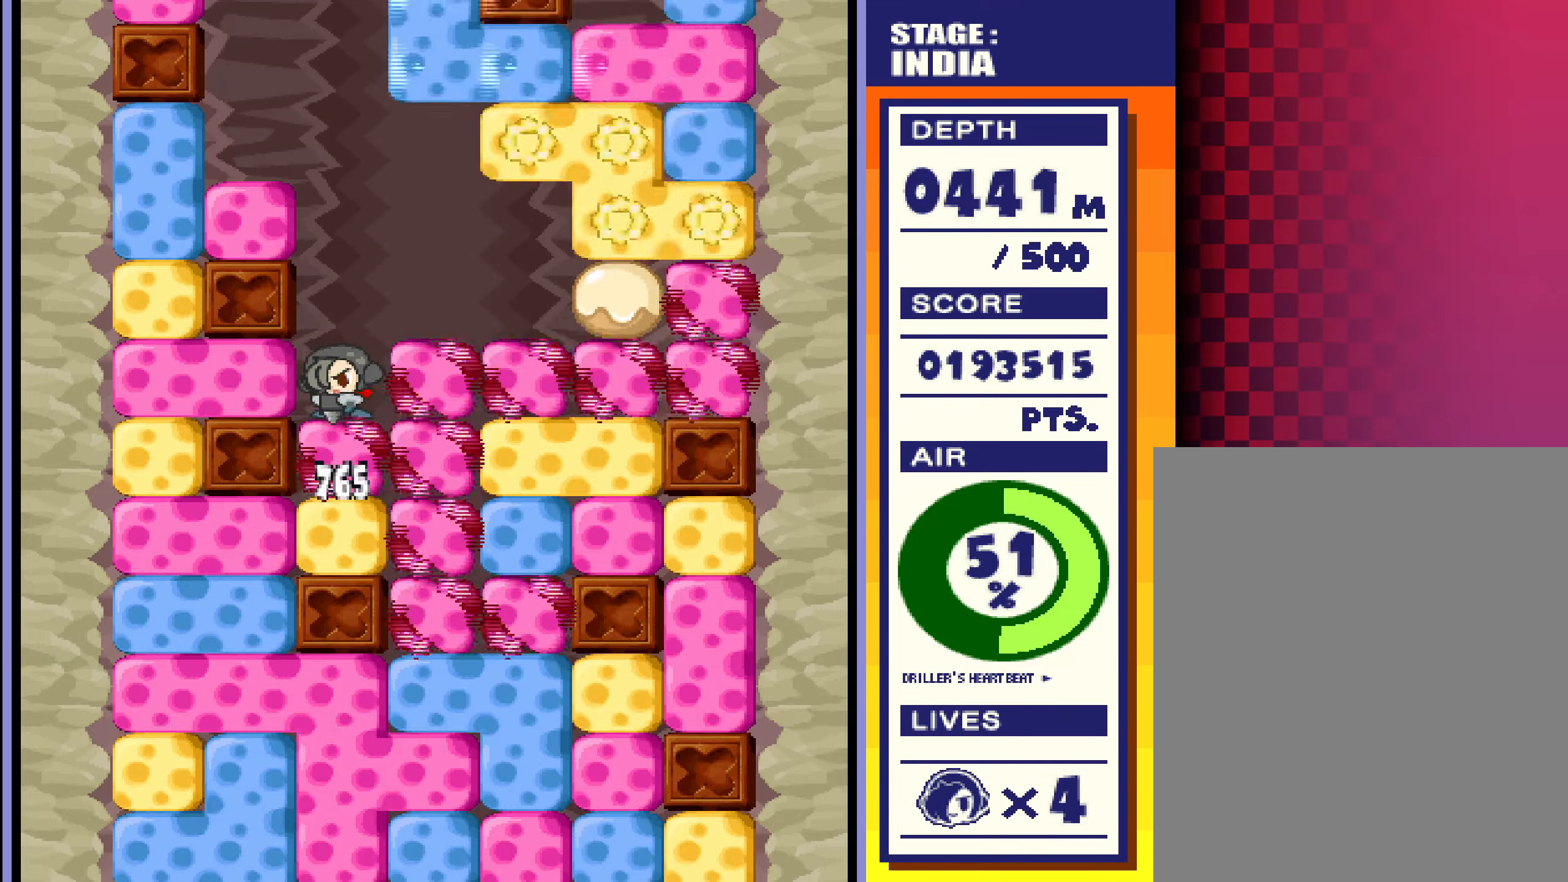
{"buttons": [], "left_stick": "down", "events": [[134, "left_stick", "center"], [250, "left_stick", "right"], [467, "left_stick", "down"]]}
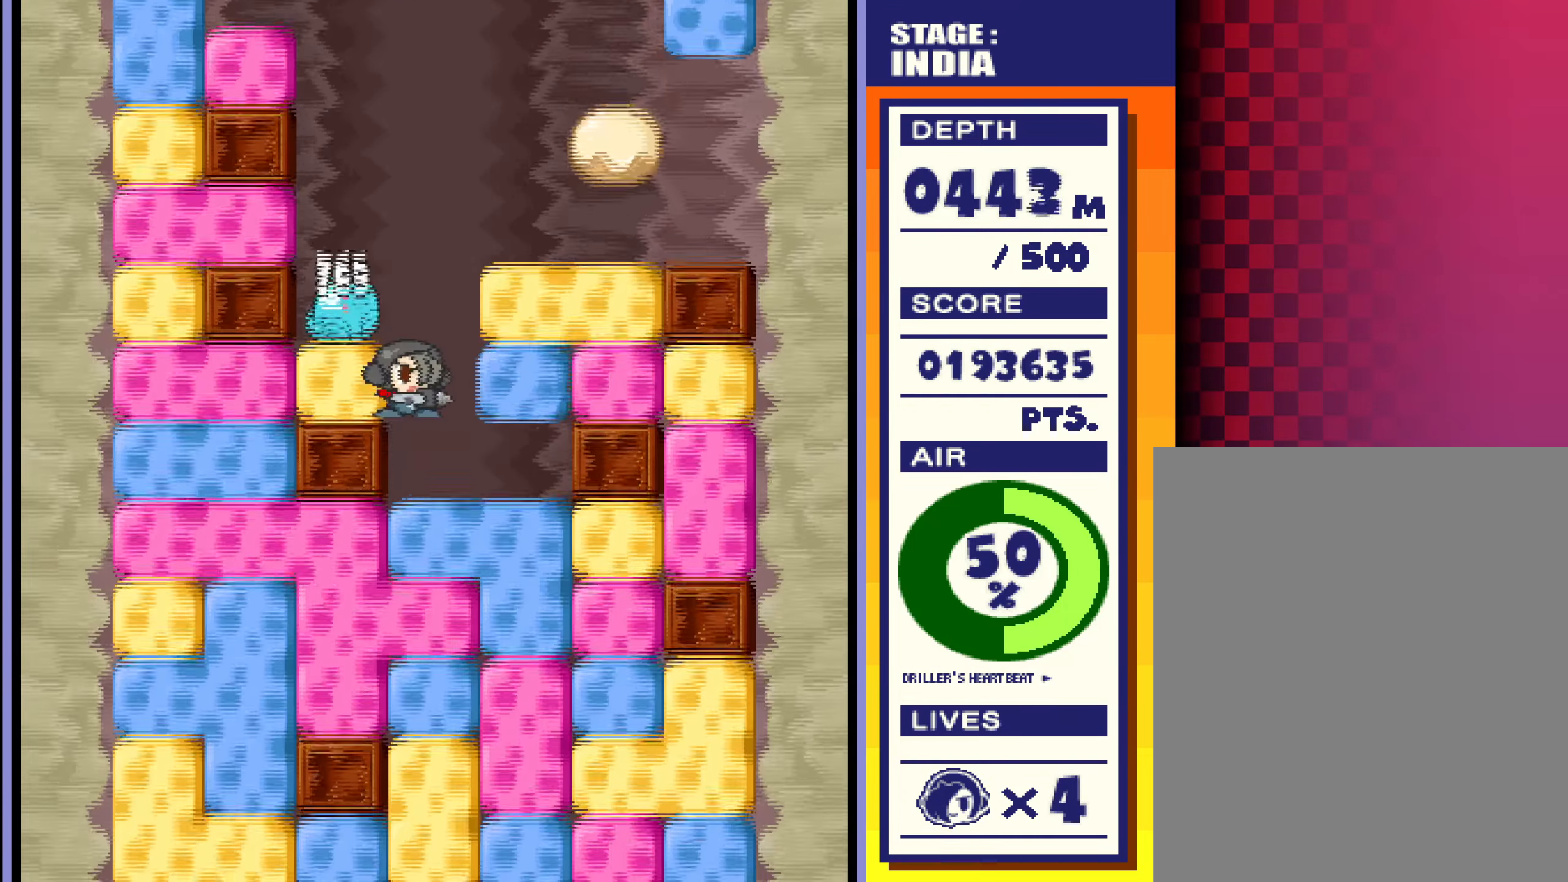
{"buttons": [], "left_stick": "down", "events": []}
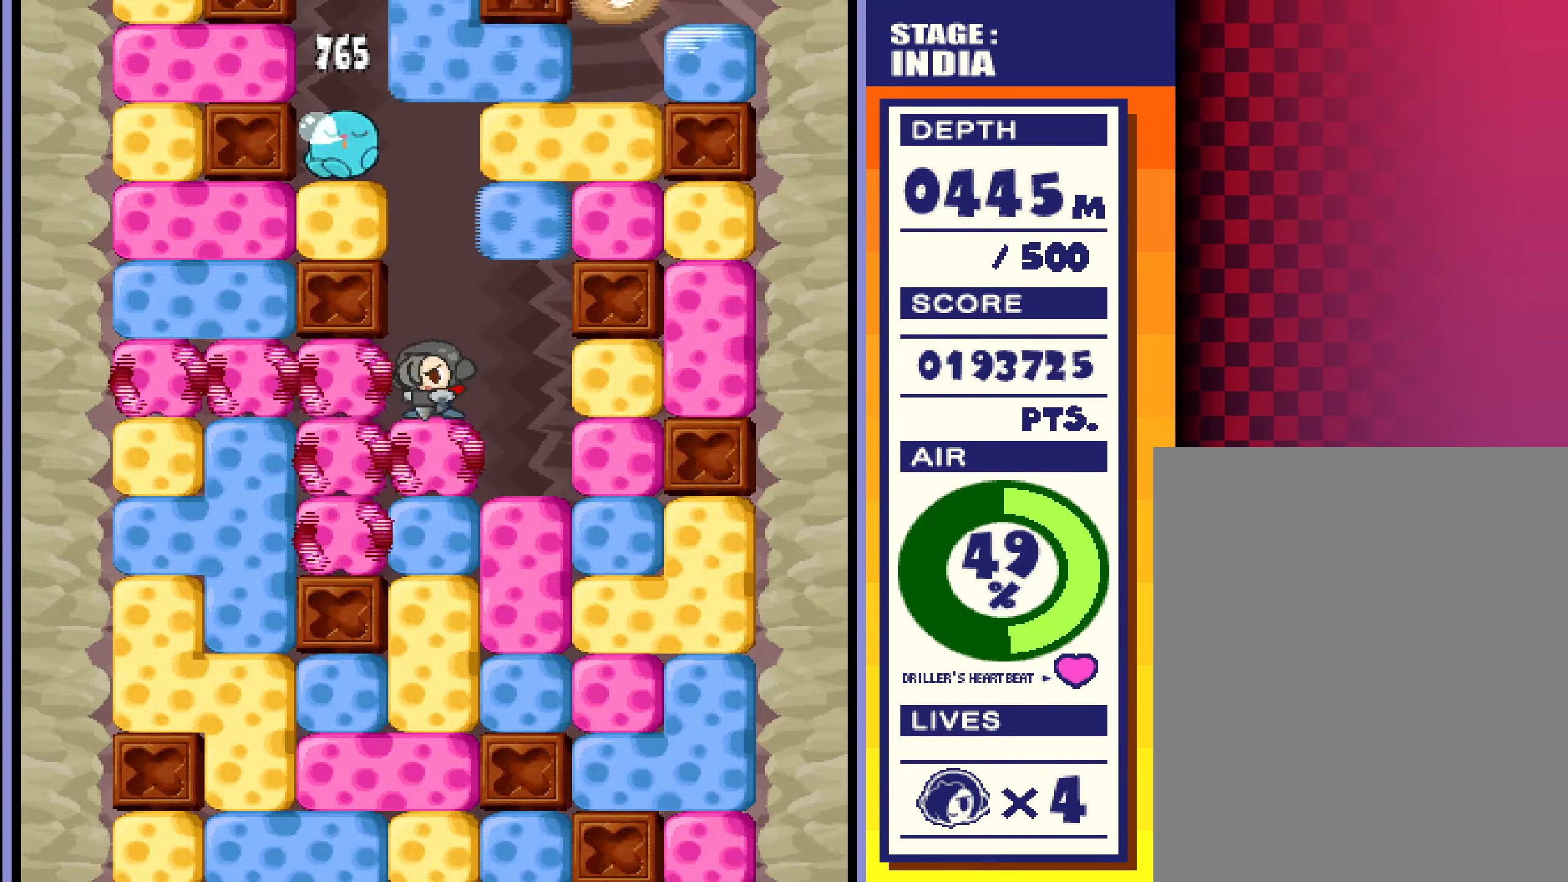
{"buttons": [], "left_stick": "down", "events": []}